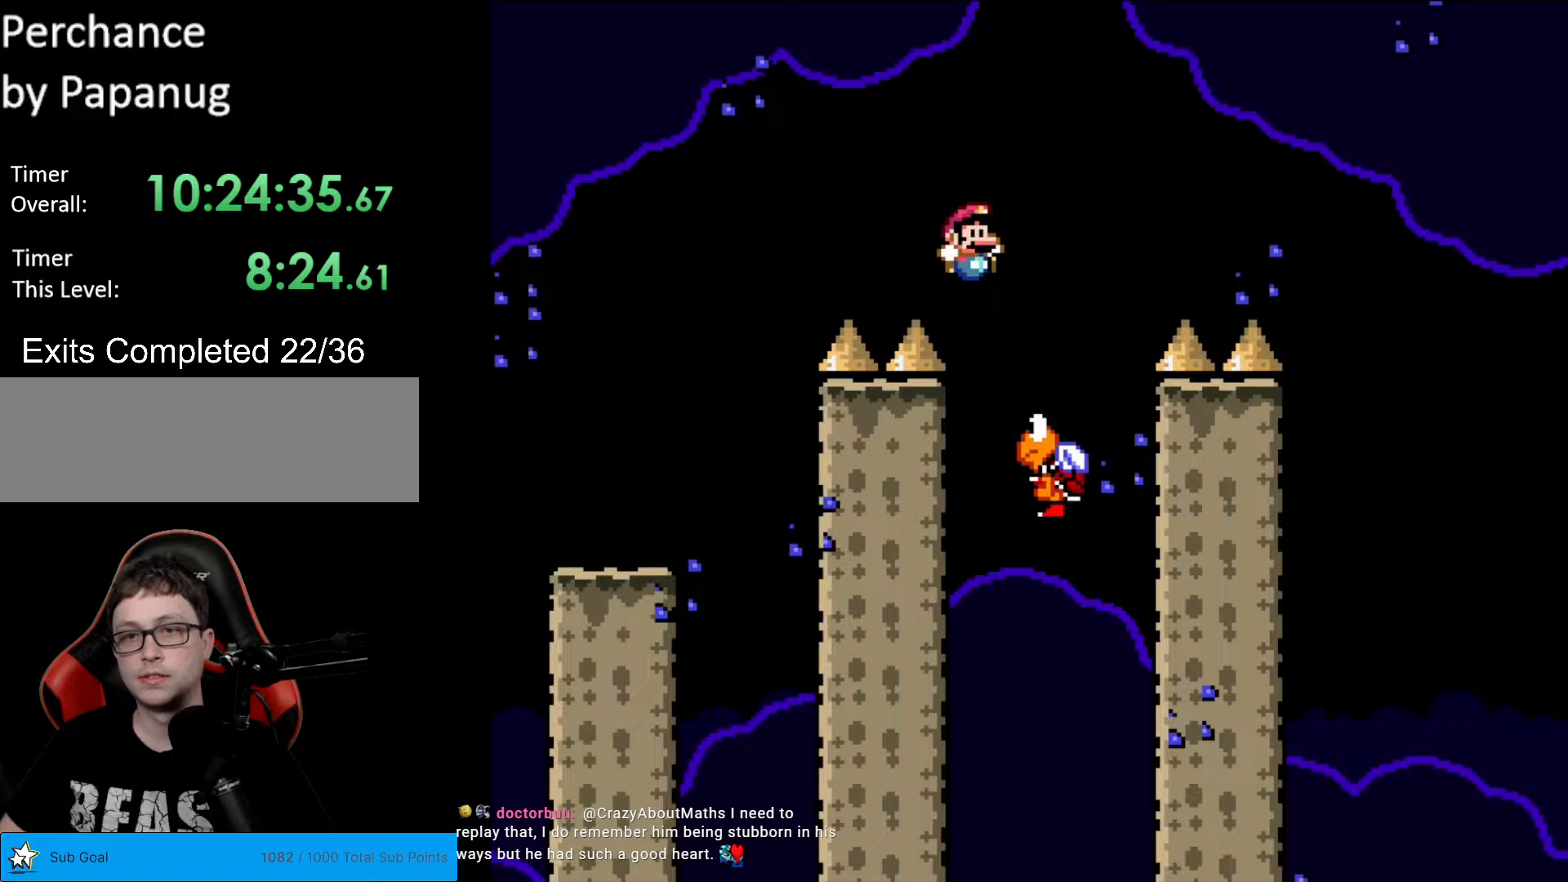
Gameplay with a controller (Nintendo layout); each line is a JSON object with the inputs held at the frame after it. "events" lists button and stick changes between this image and that frame as [ms after this image, input, new state], when the widget could be followed in between. Not read: L3 R3.
{"buttons": ["B", "Y", "DPAD_RIGHT"], "events": [[52, "DPAD_RIGHT", "up"], [87, "DPAD_LEFT", "down"], [157, "DPAD_LEFT", "up"], [192, "DPAD_RIGHT", "down"]]}
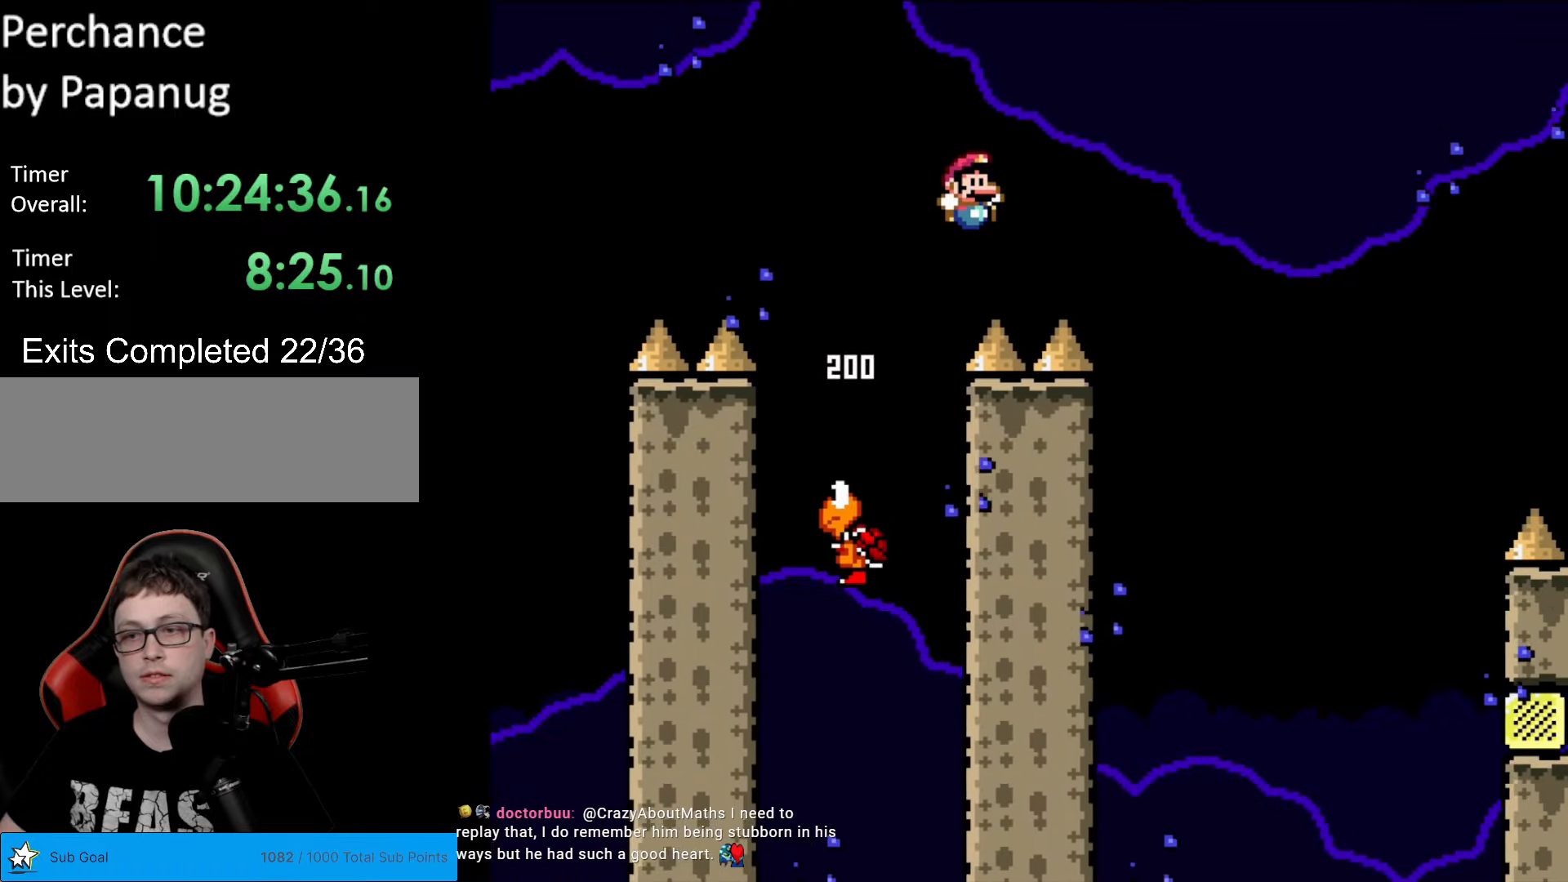
{"buttons": ["Y"], "events": [[35, "B", "up"], [473, "DPAD_RIGHT", "up"]]}
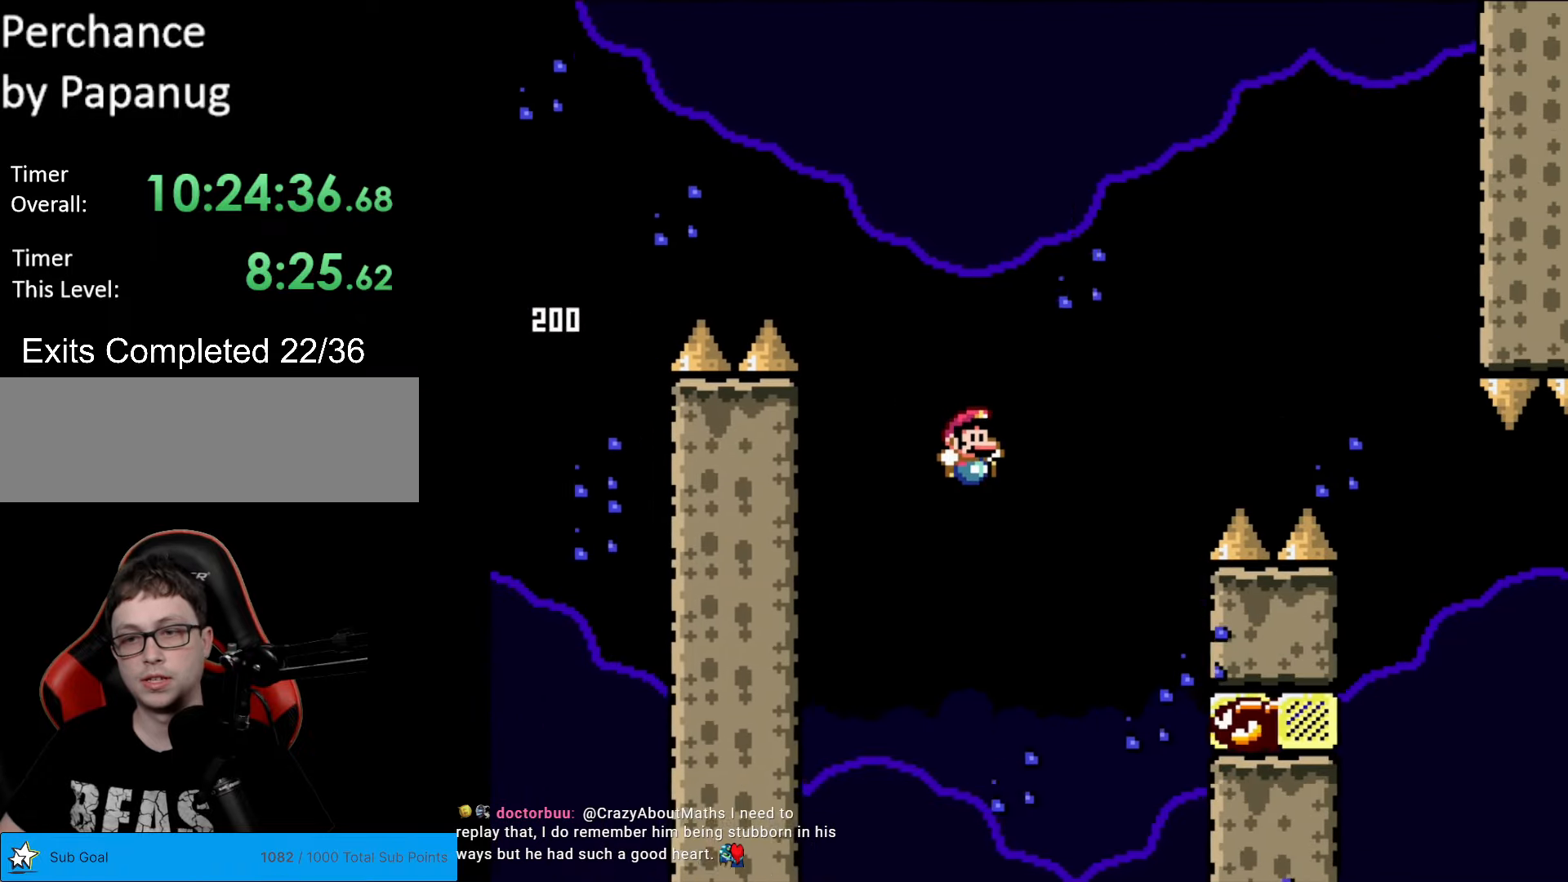
{"buttons": ["B", "Y", "DPAD_RIGHT"], "events": [[70, "DPAD_RIGHT", "down"], [88, "B", "down"], [193, "DPAD_RIGHT", "up"], [263, "DPAD_UP", "down"], [298, "DPAD_RIGHT", "down"], [298, "DPAD_UP", "up"]]}
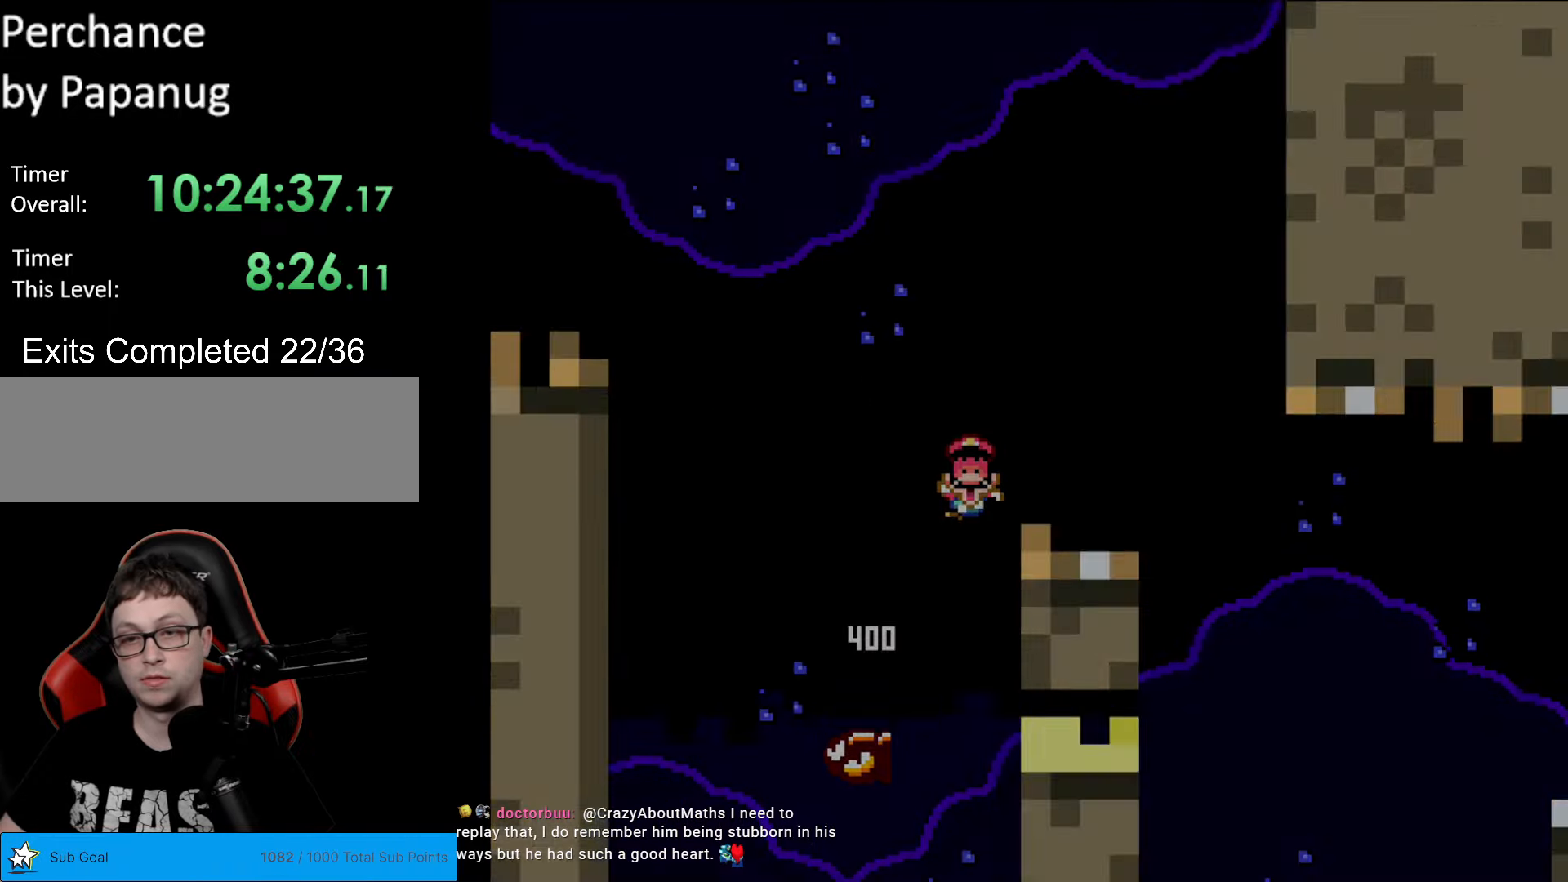
{"buttons": [], "events": [[18, "B", "up"], [158, "B", "down"], [315, "B", "up"], [333, "DPAD_RIGHT", "up"], [368, "Y", "up"]]}
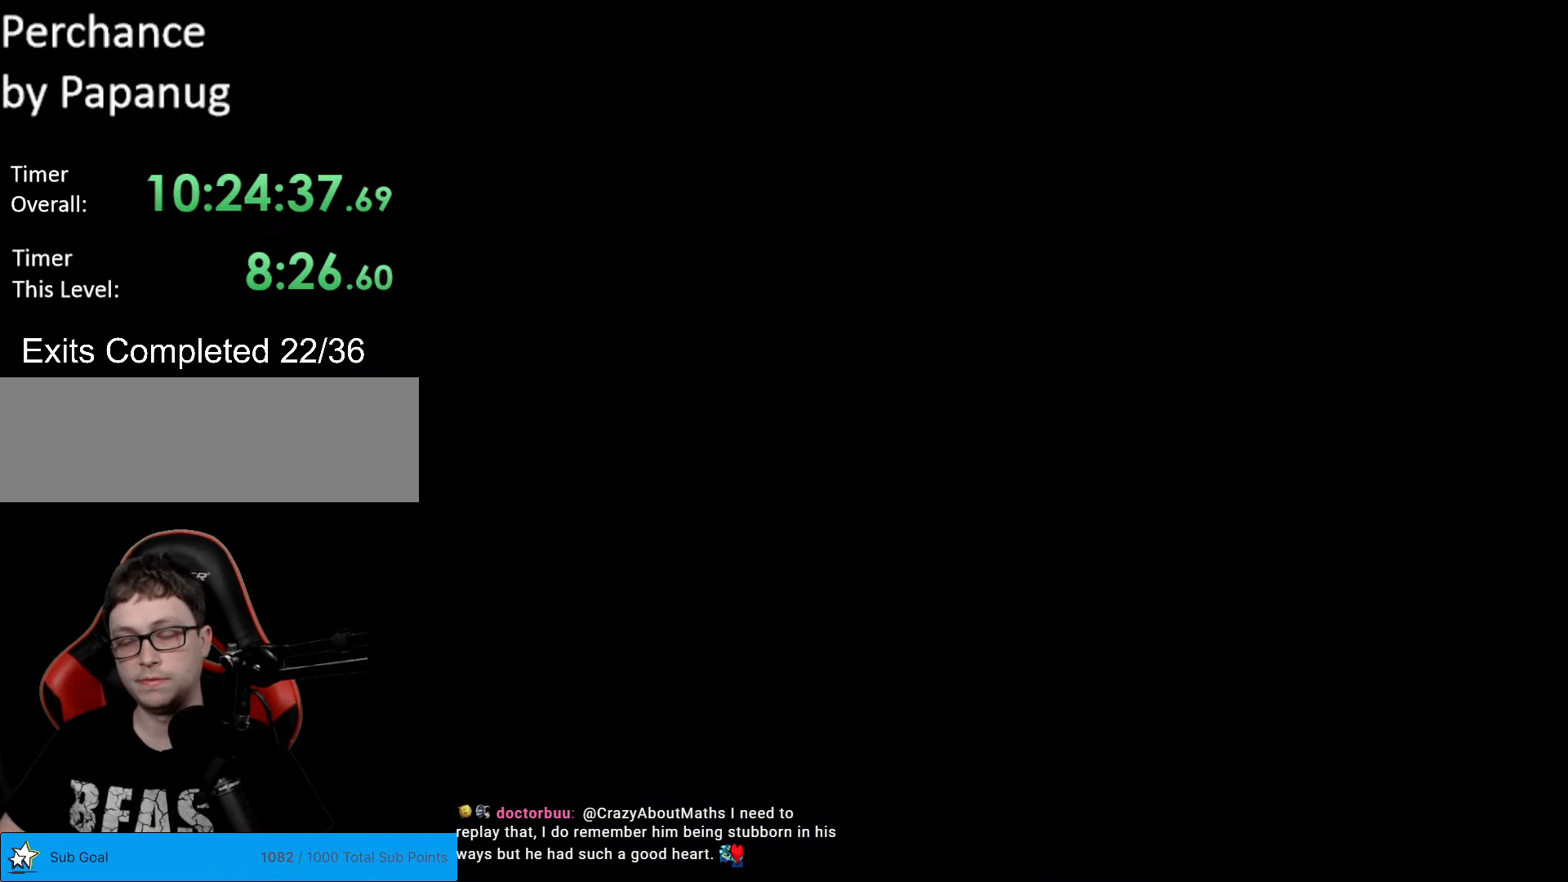
{"buttons": [], "events": []}
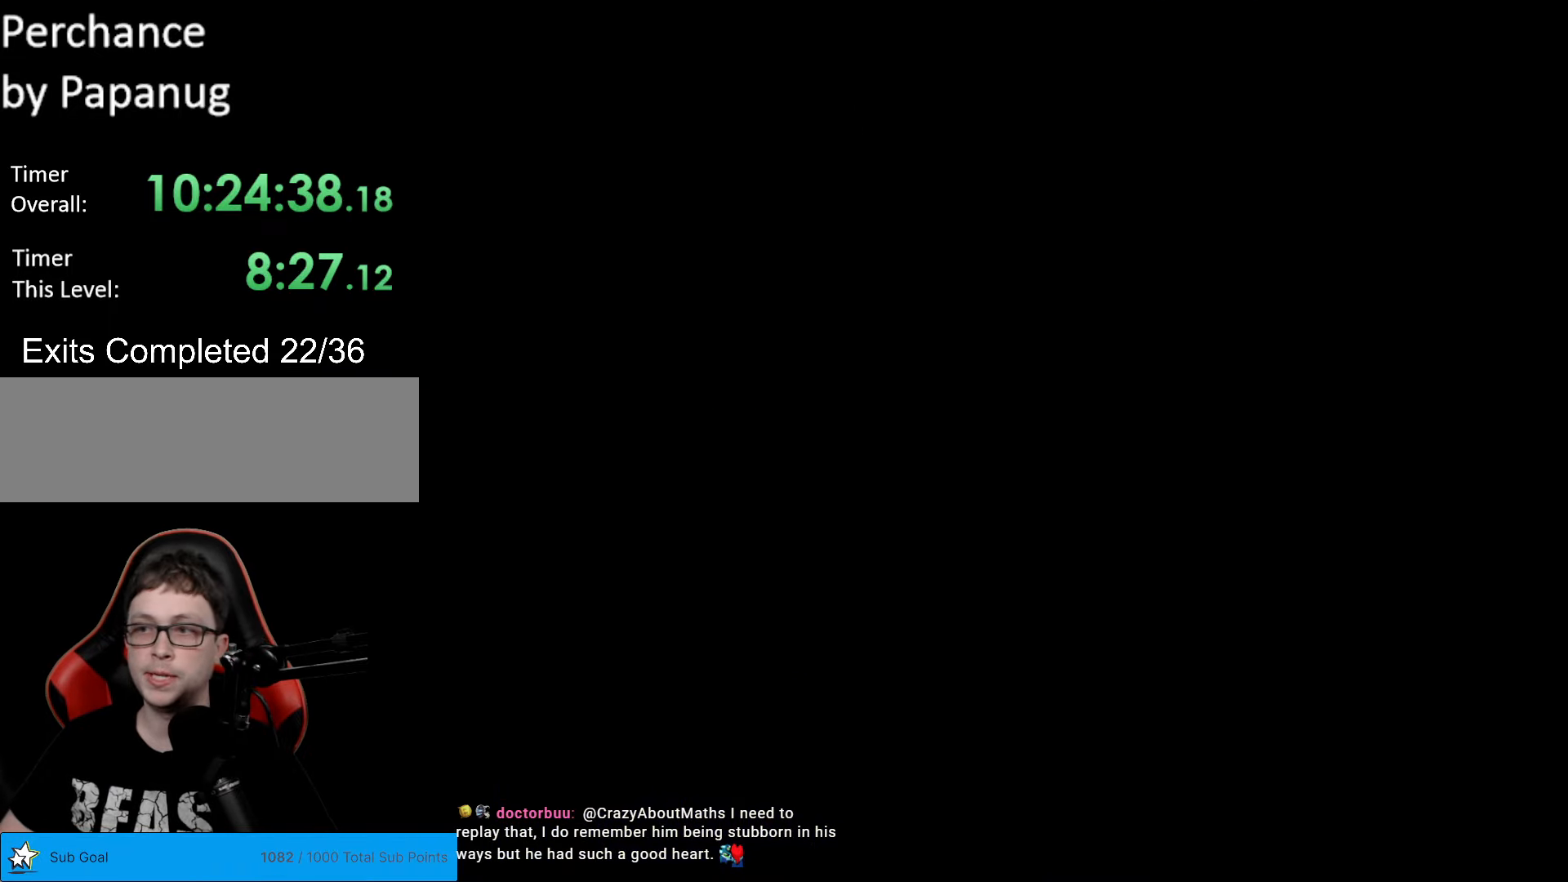
{"buttons": ["Y"], "events": [[193, "Y", "down"], [210, "B", "down"], [385, "DPAD_RIGHT", "down"], [455, "B", "up"], [508, "DPAD_RIGHT", "up"]]}
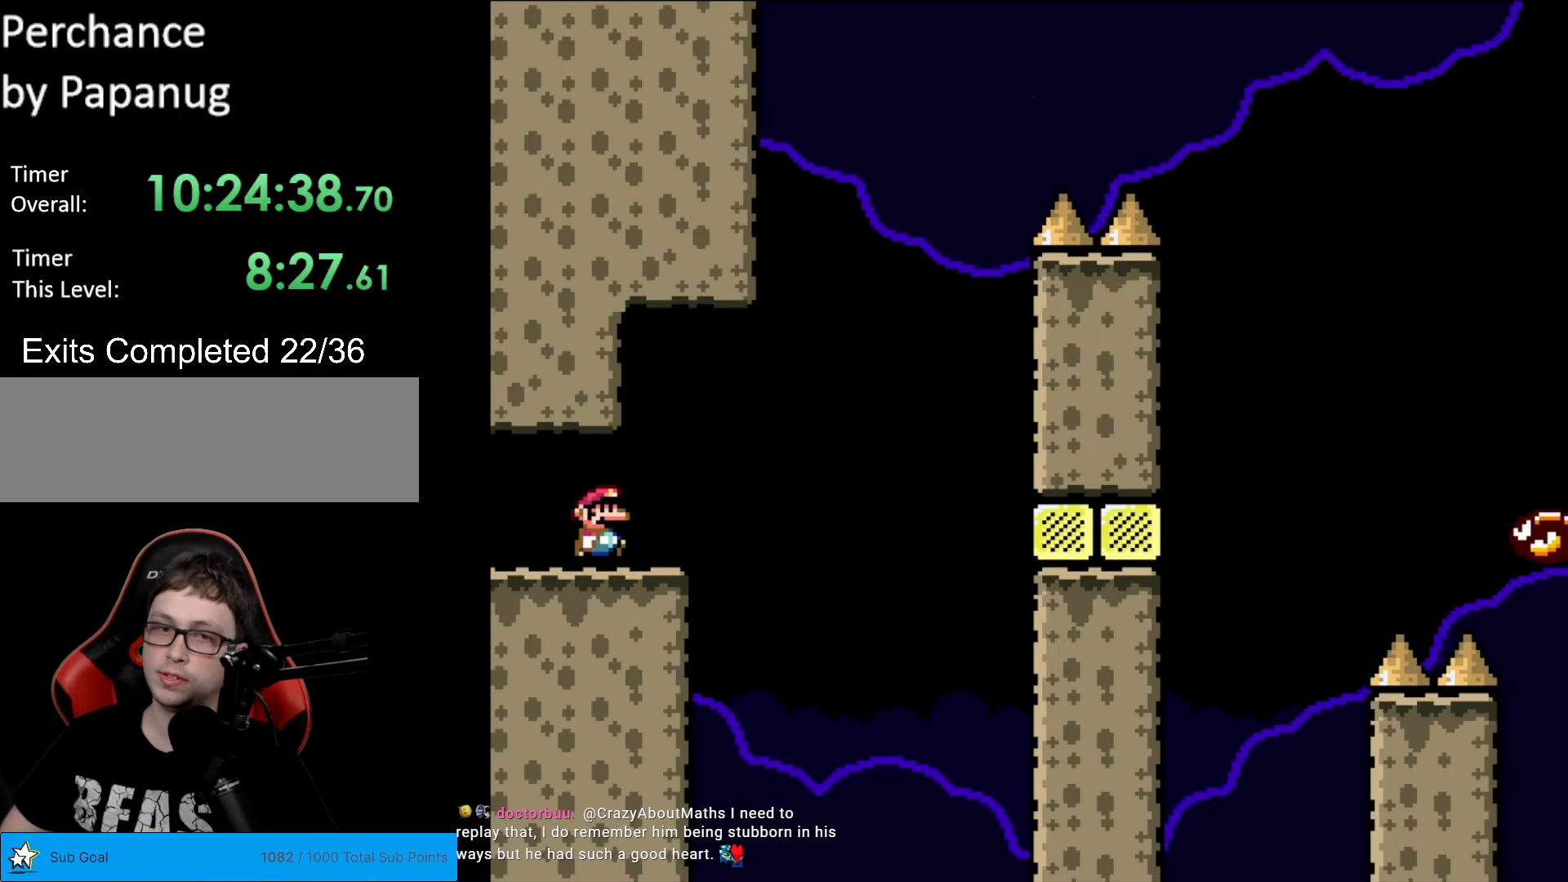
{"buttons": ["X", "DPAD_RIGHT"], "events": [[279, "Y", "up"], [314, "X", "down"], [332, "DPAD_RIGHT", "down"]]}
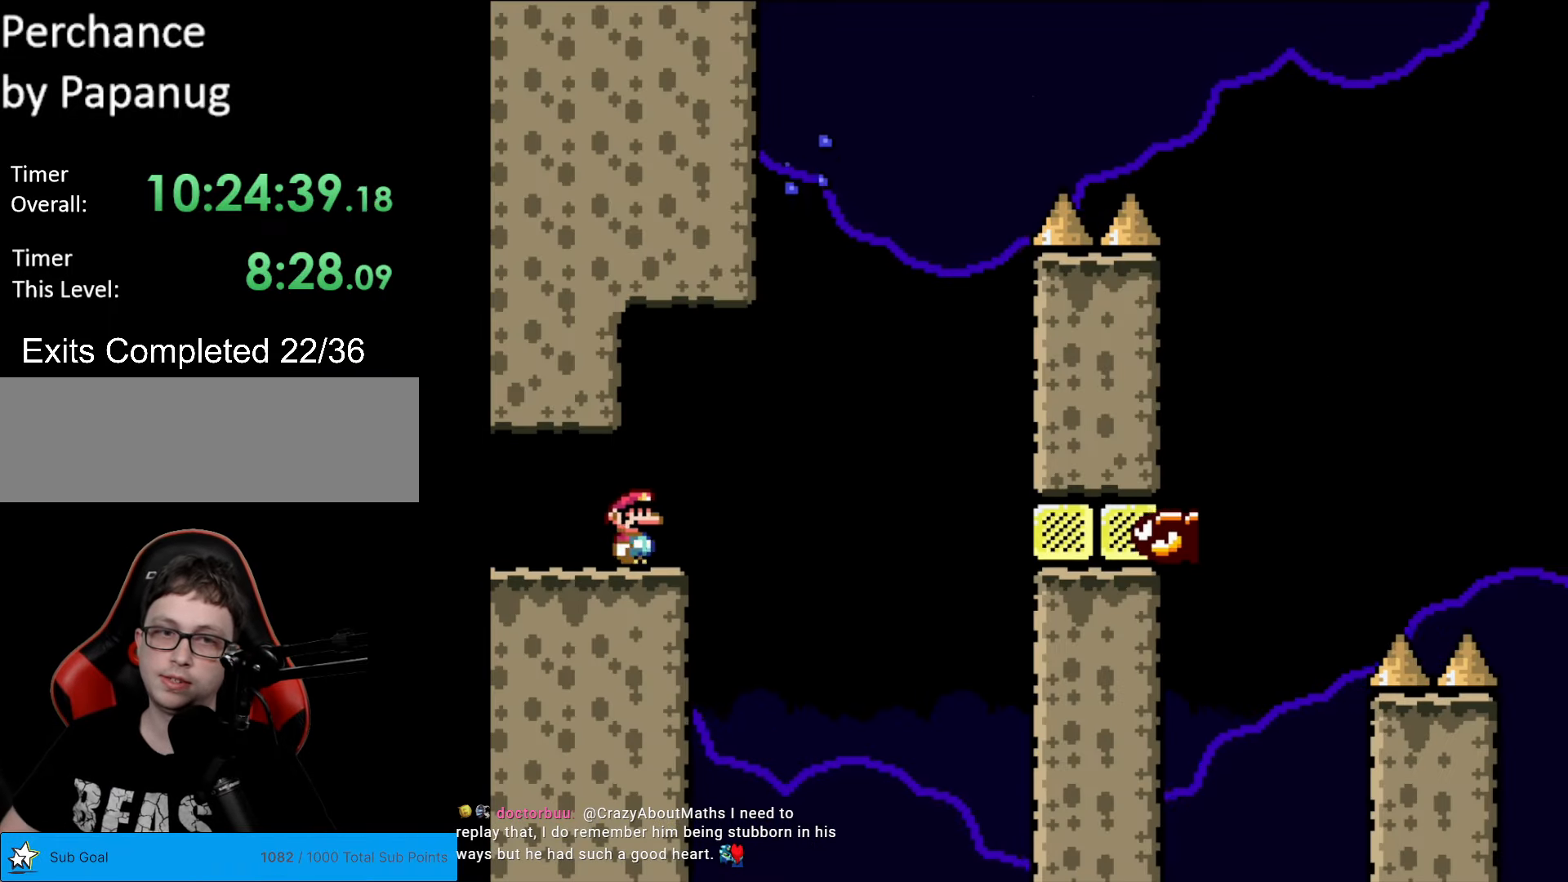
{"buttons": ["A", "X", "DPAD_LEFT"], "events": [[70, "A", "down"], [350, "DPAD_RIGHT", "up"], [368, "DPAD_LEFT", "down"]]}
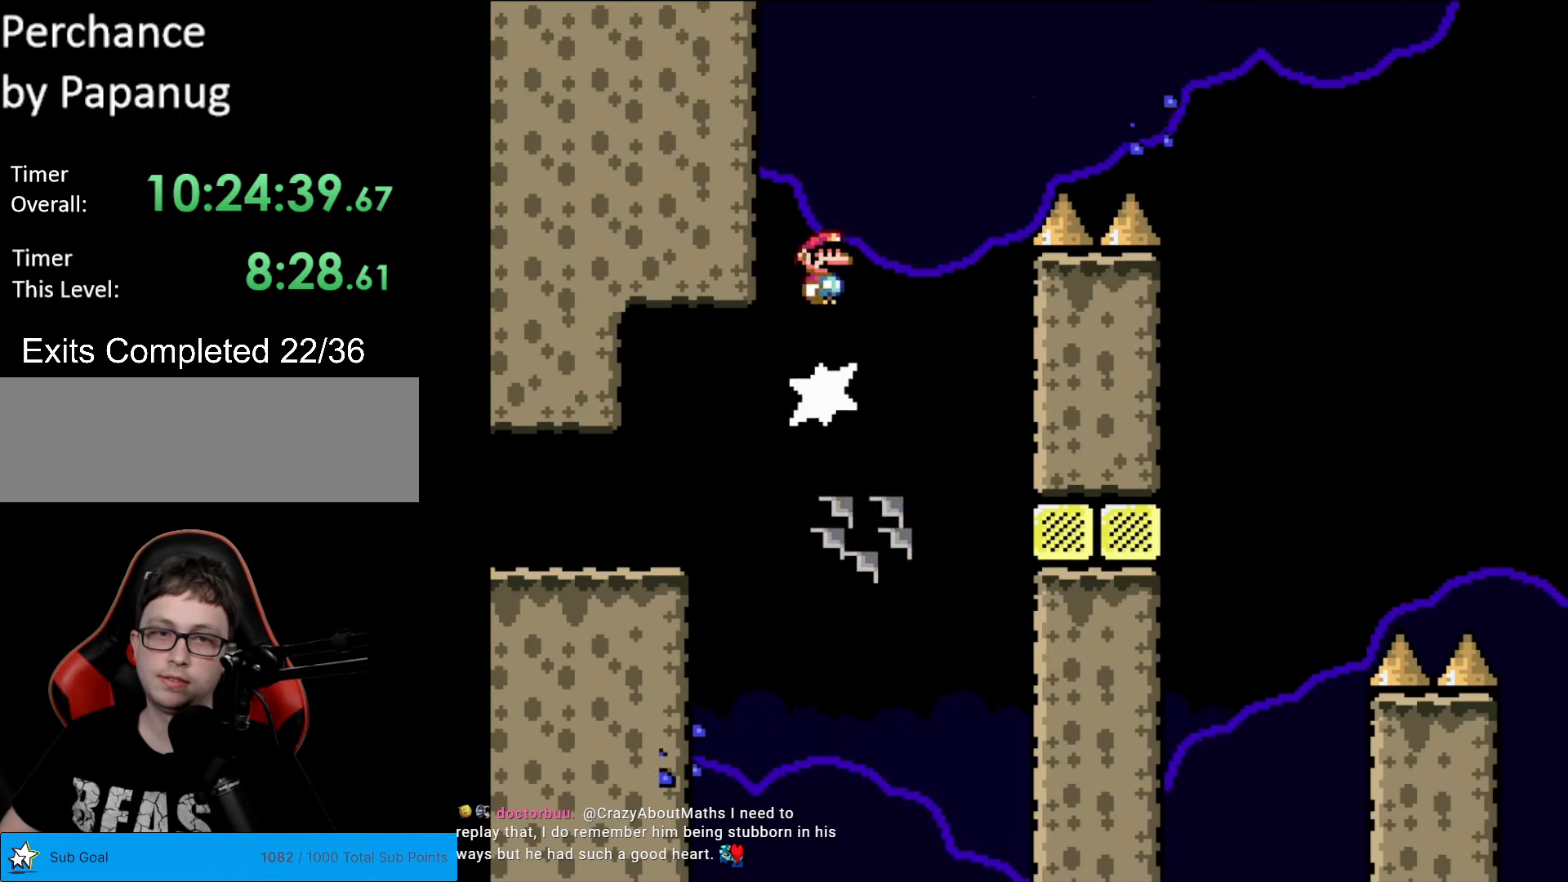
{"buttons": ["A", "X", "DPAD_RIGHT"], "events": [[17, "DPAD_LEFT", "up"], [69, "DPAD_RIGHT", "down"]]}
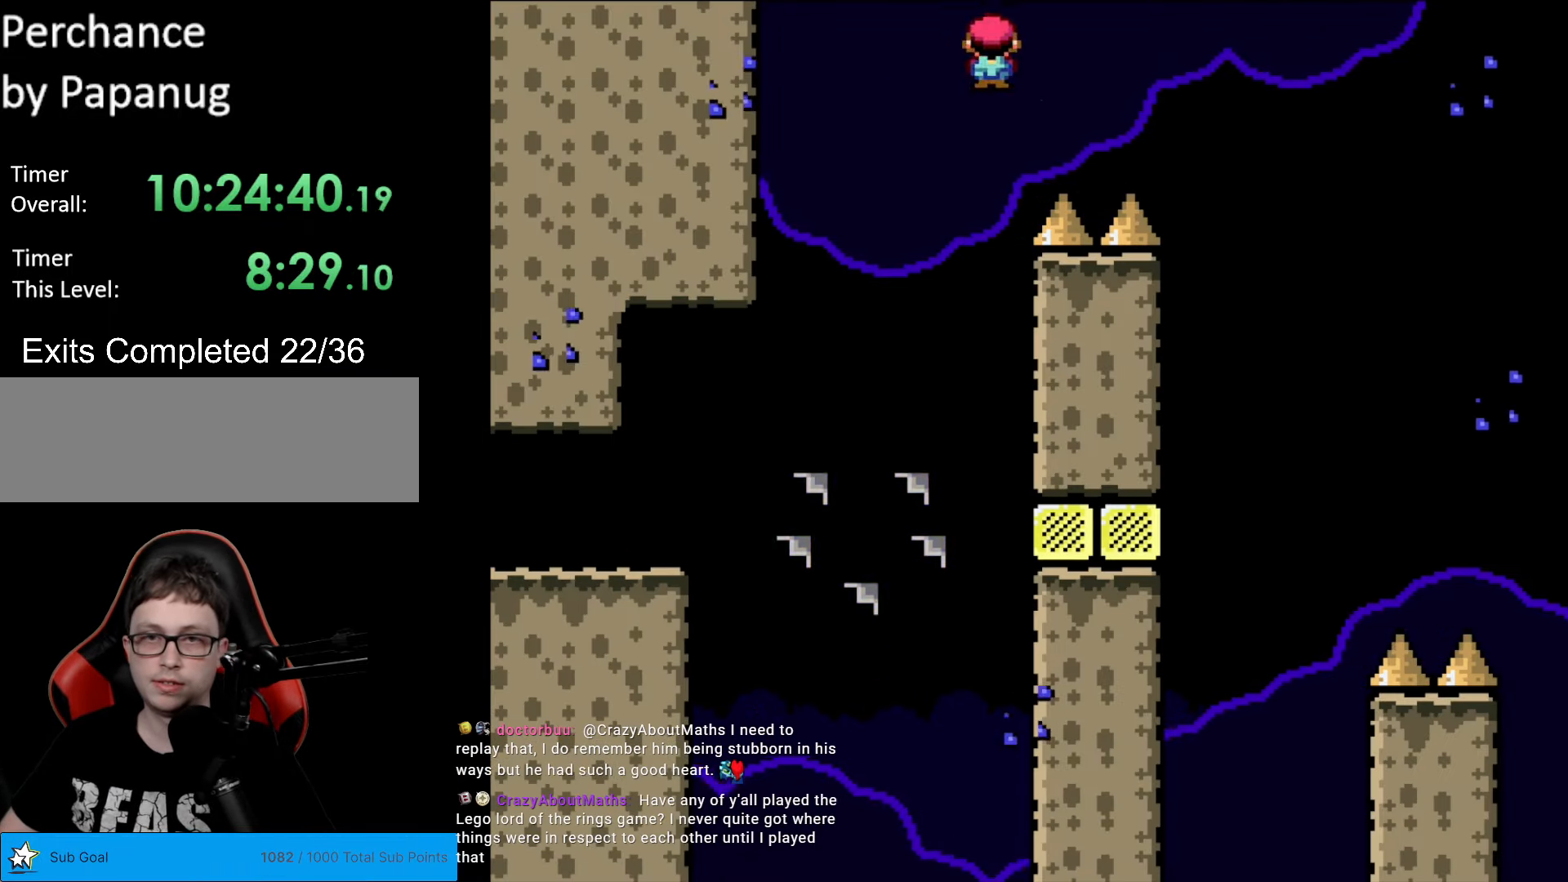
{"buttons": [], "events": [[297, "A", "up"], [297, "DPAD_RIGHT", "up"], [315, "X", "up"]]}
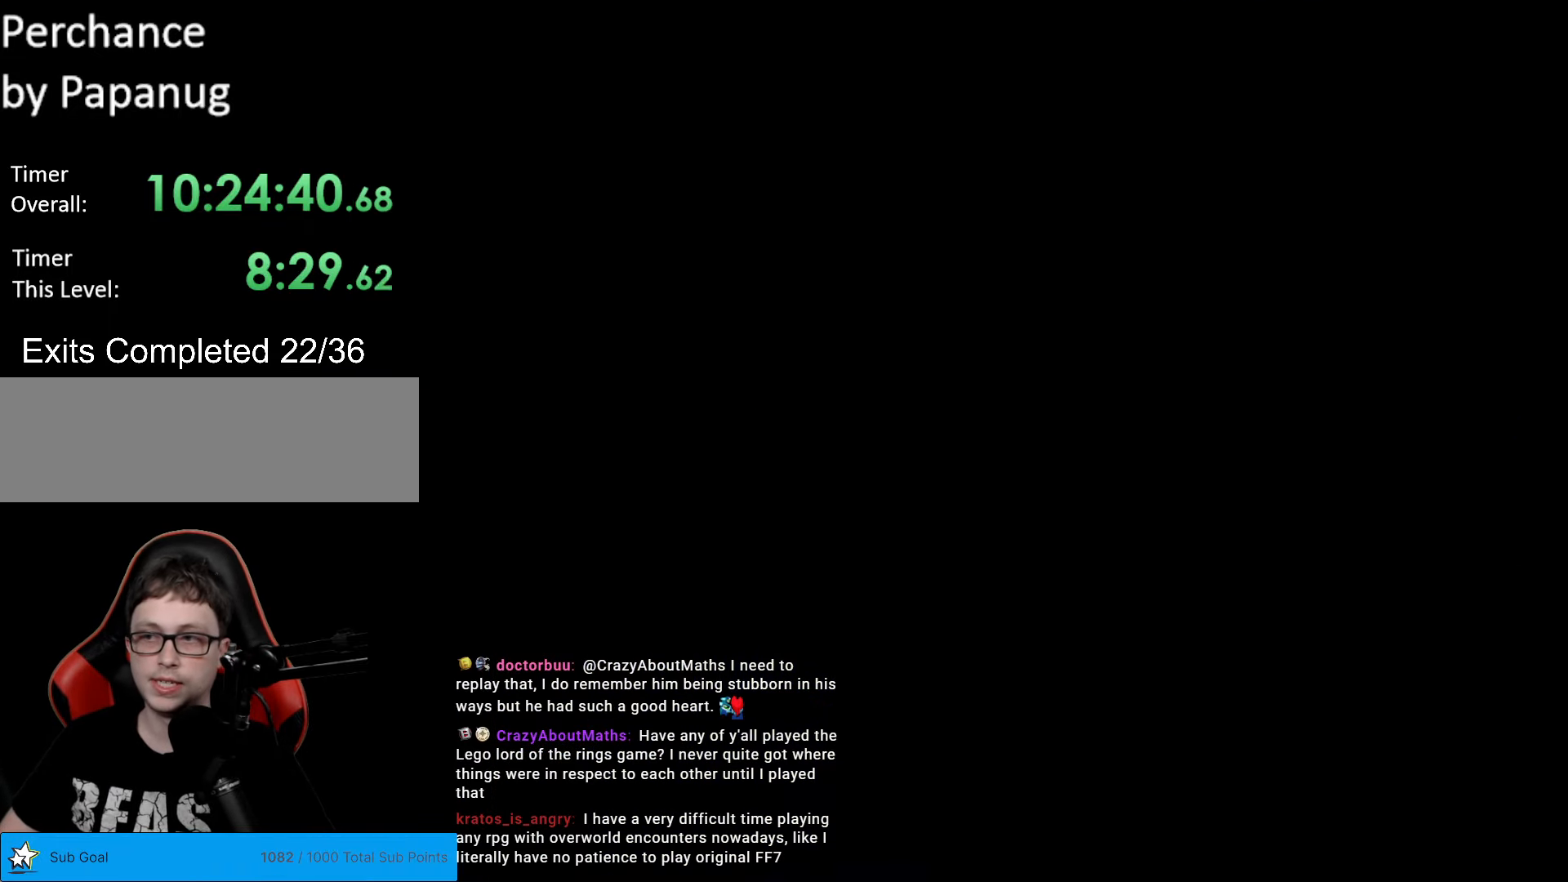
{"buttons": [], "events": []}
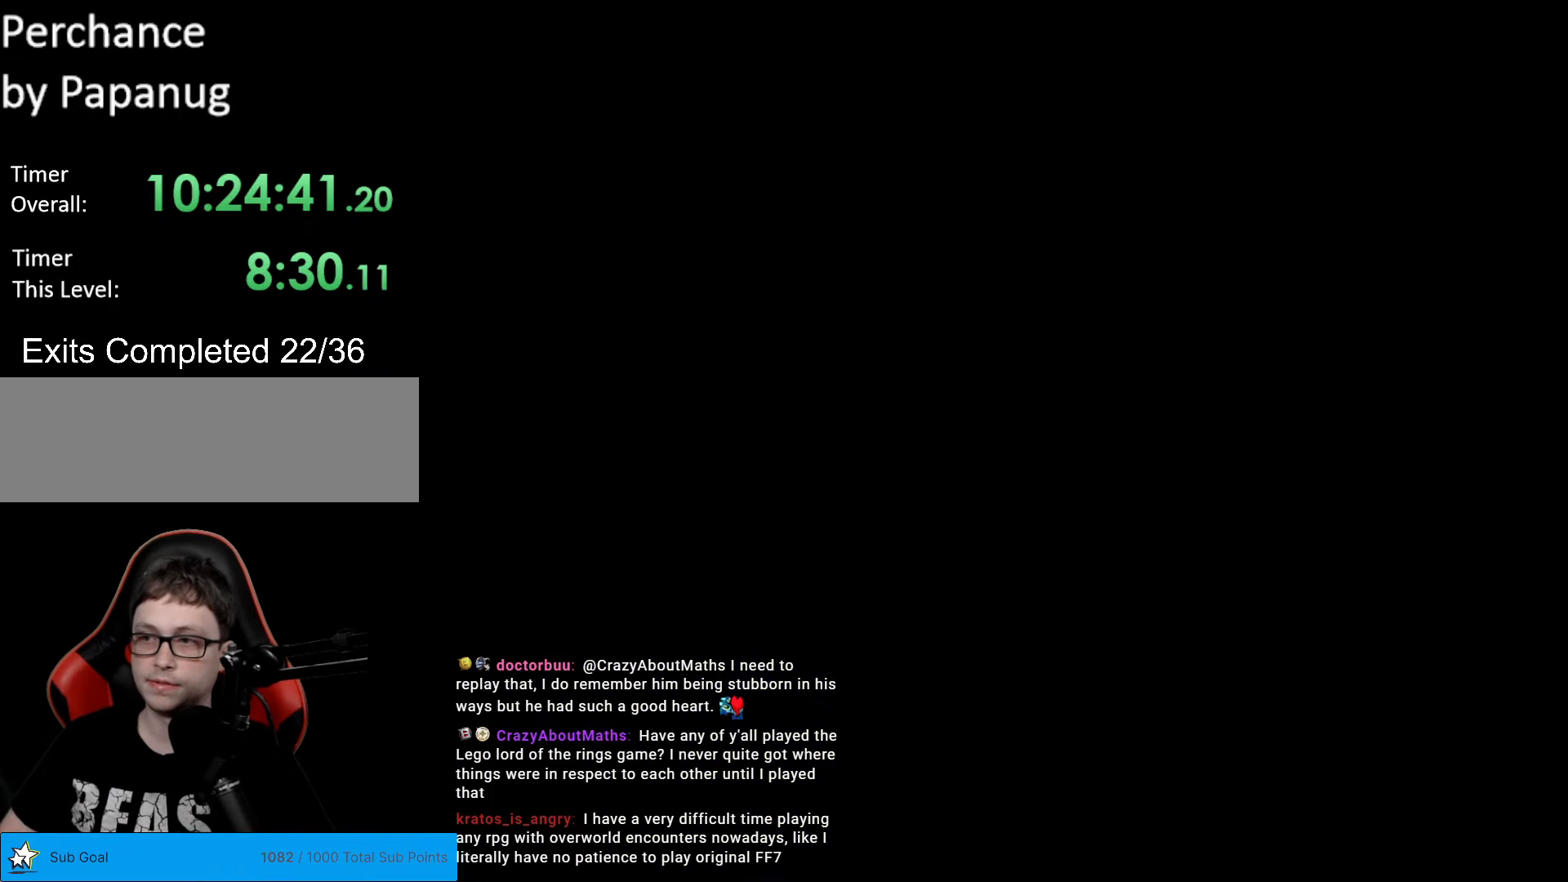
{"buttons": [], "events": []}
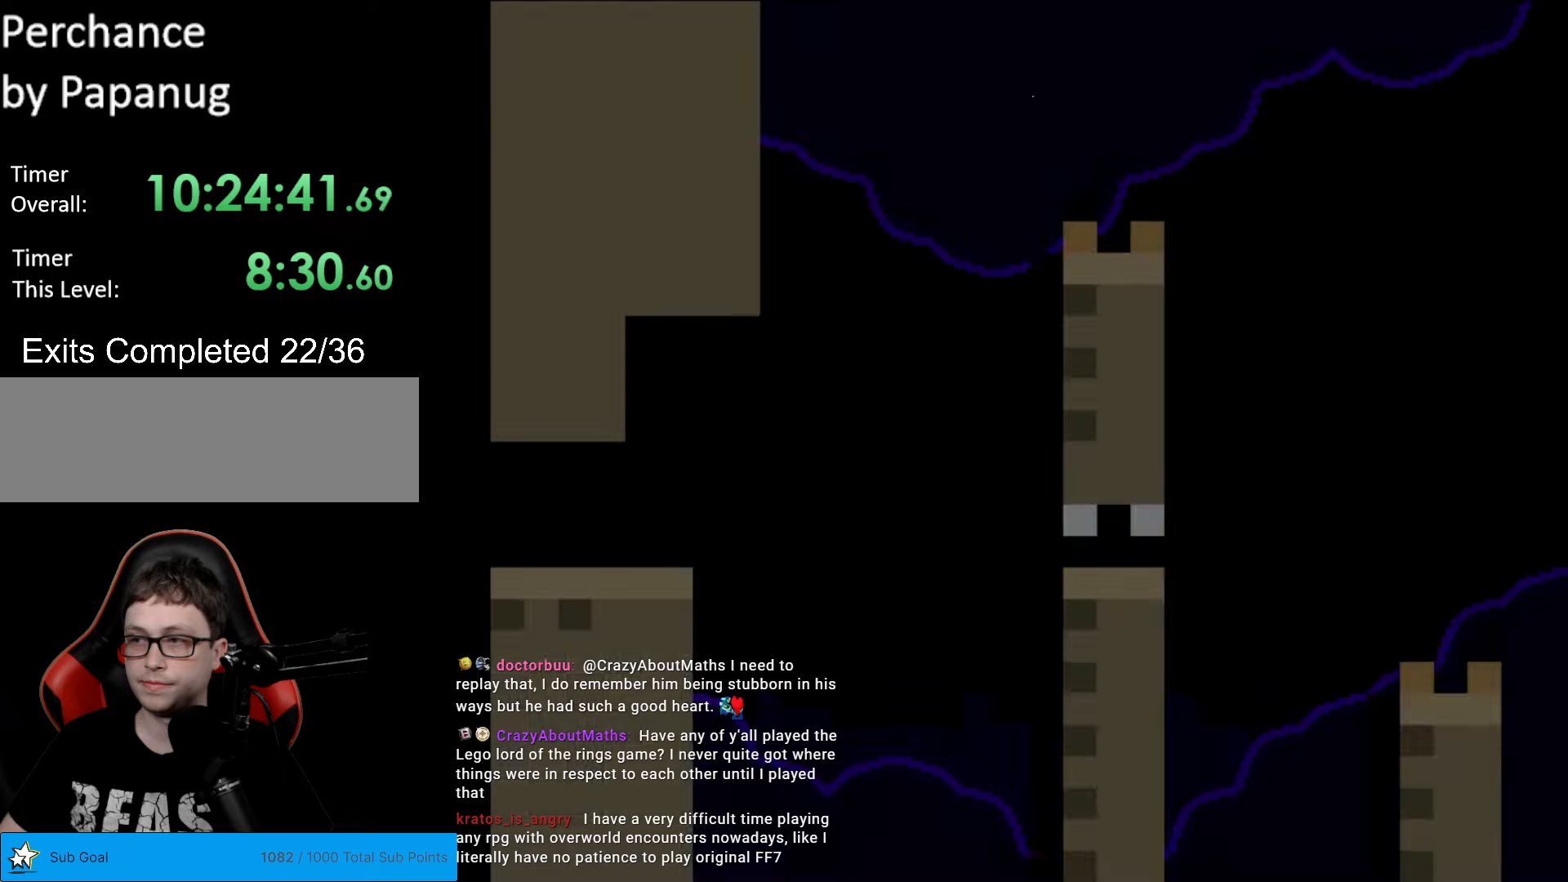
{"buttons": ["X"], "events": [[228, "X", "down"]]}
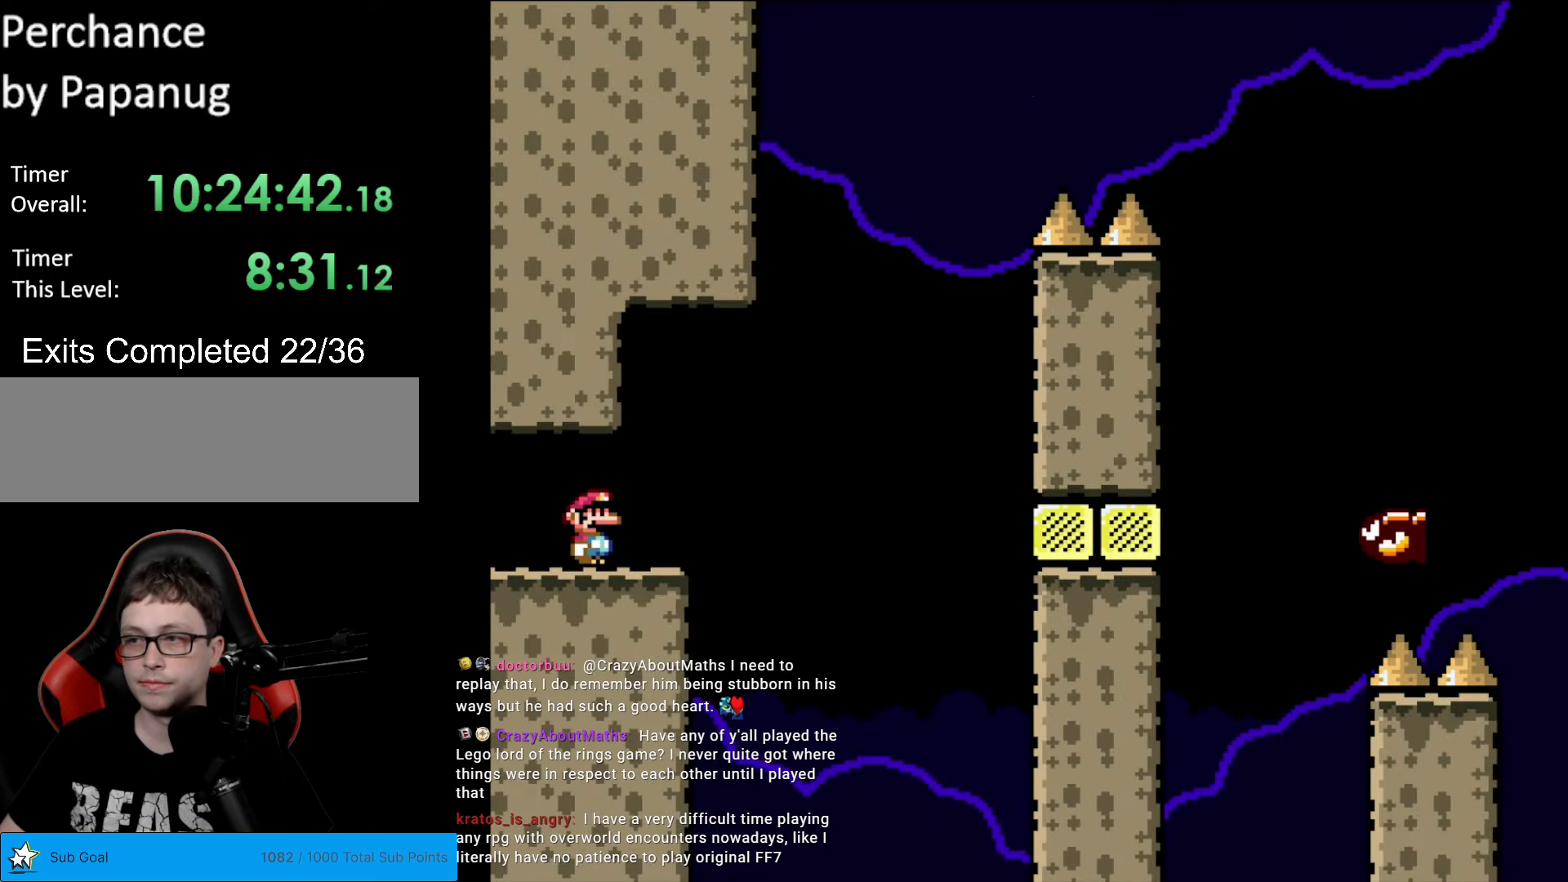
{"buttons": ["A", "X", "DPAD_RIGHT"], "events": [[122, "DPAD_RIGHT", "down"], [455, "A", "down"]]}
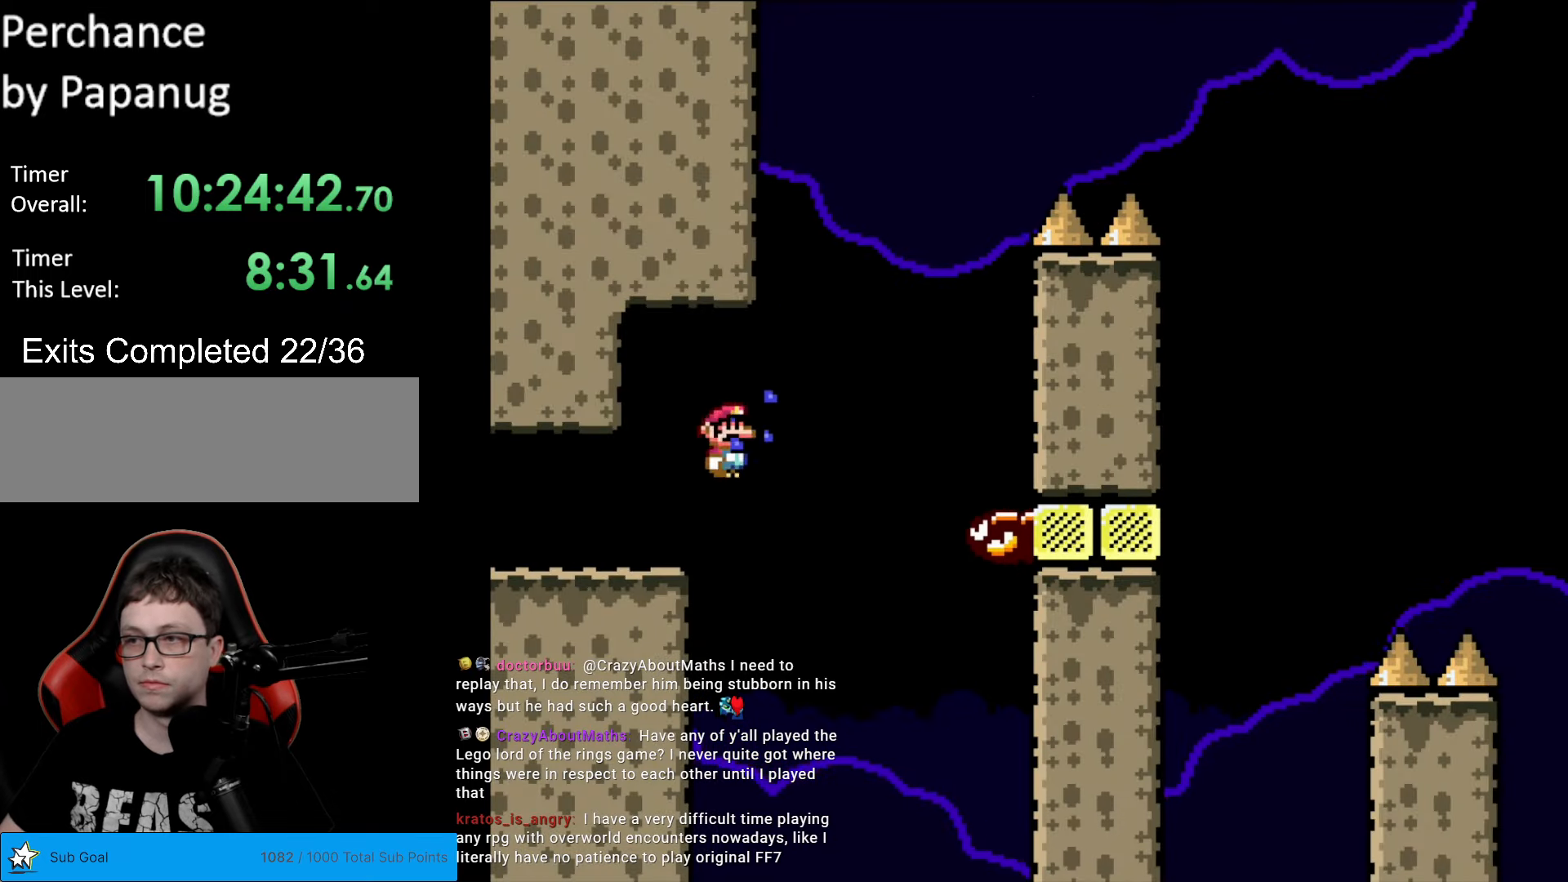
{"buttons": ["A", "X", "DPAD_RIGHT"], "events": [[157, "DPAD_RIGHT", "up"], [192, "DPAD_LEFT", "down"], [367, "DPAD_LEFT", "up"], [437, "DPAD_RIGHT", "down"]]}
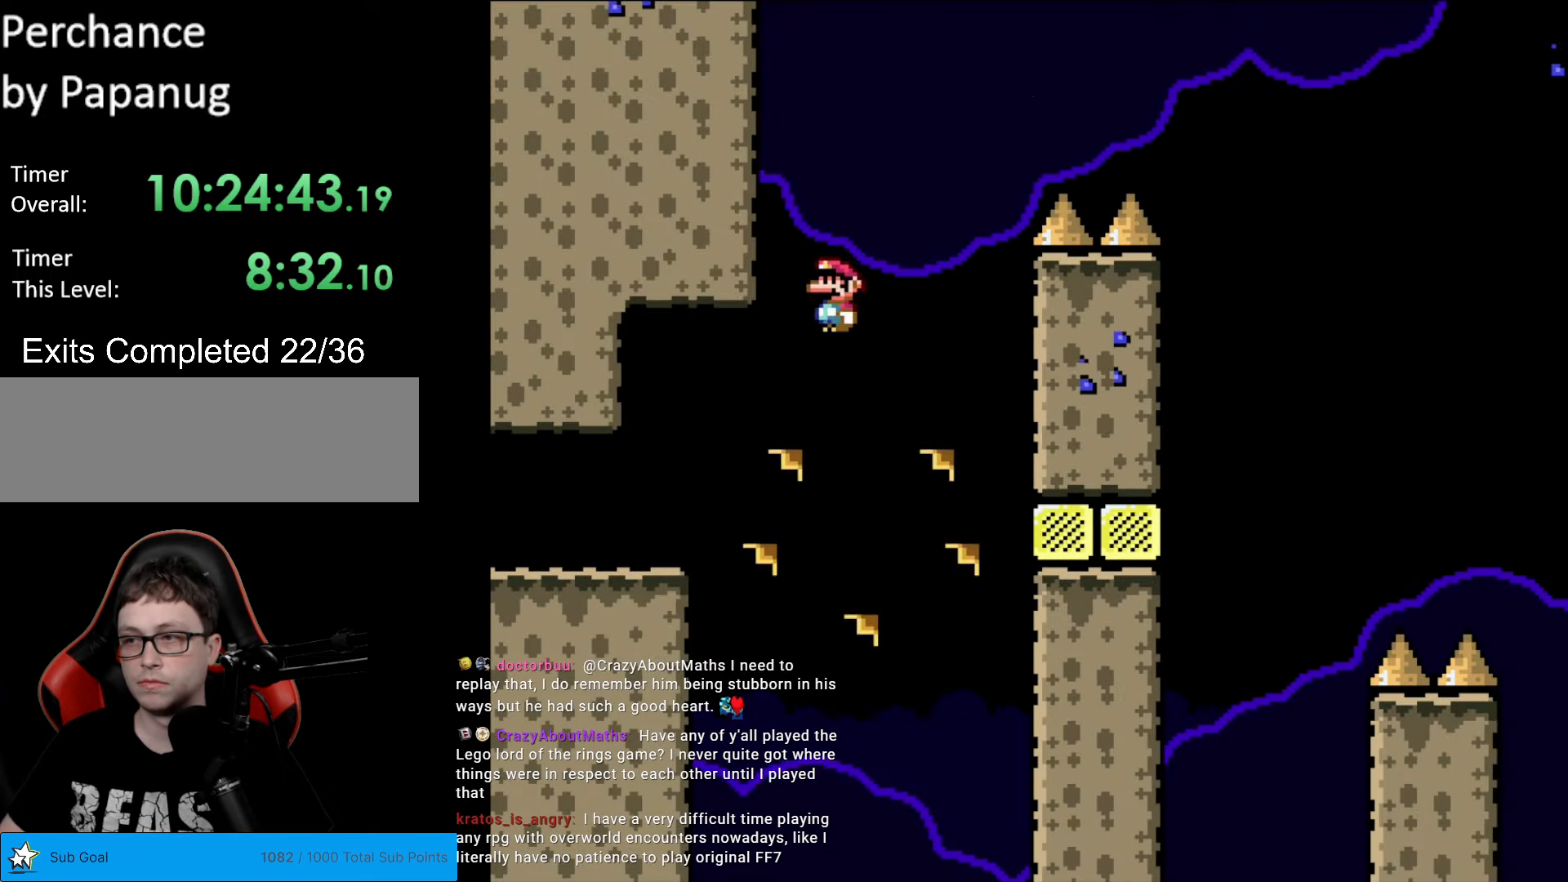
{"buttons": ["A", "X", "DPAD_RIGHT"], "events": []}
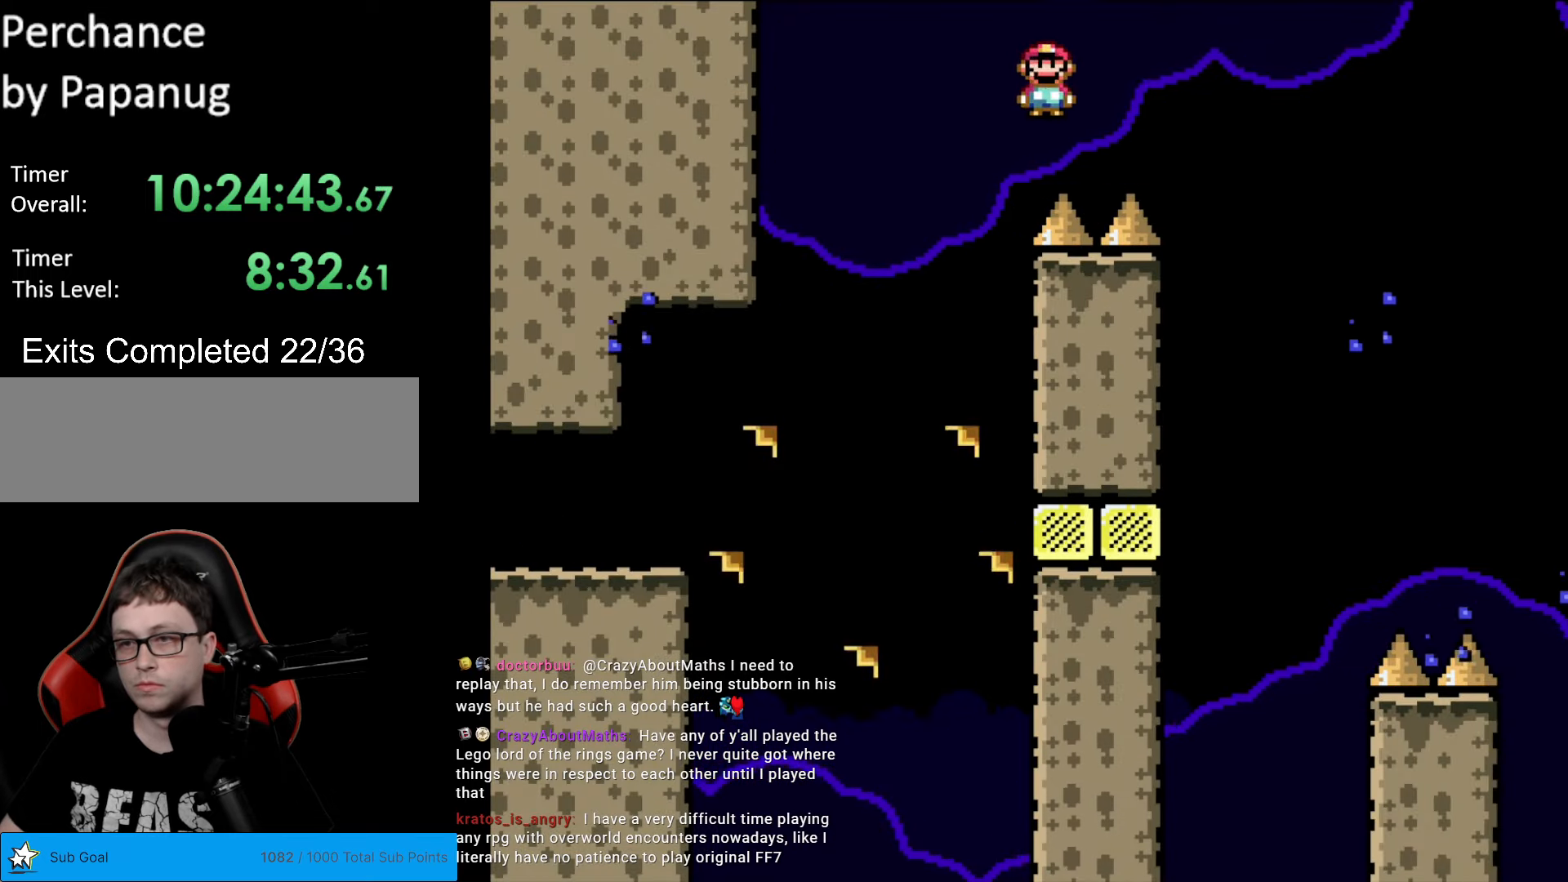
{"buttons": ["Y", "DPAD_RIGHT"], "events": [[245, "A", "up"], [297, "X", "up"], [315, "Y", "down"]]}
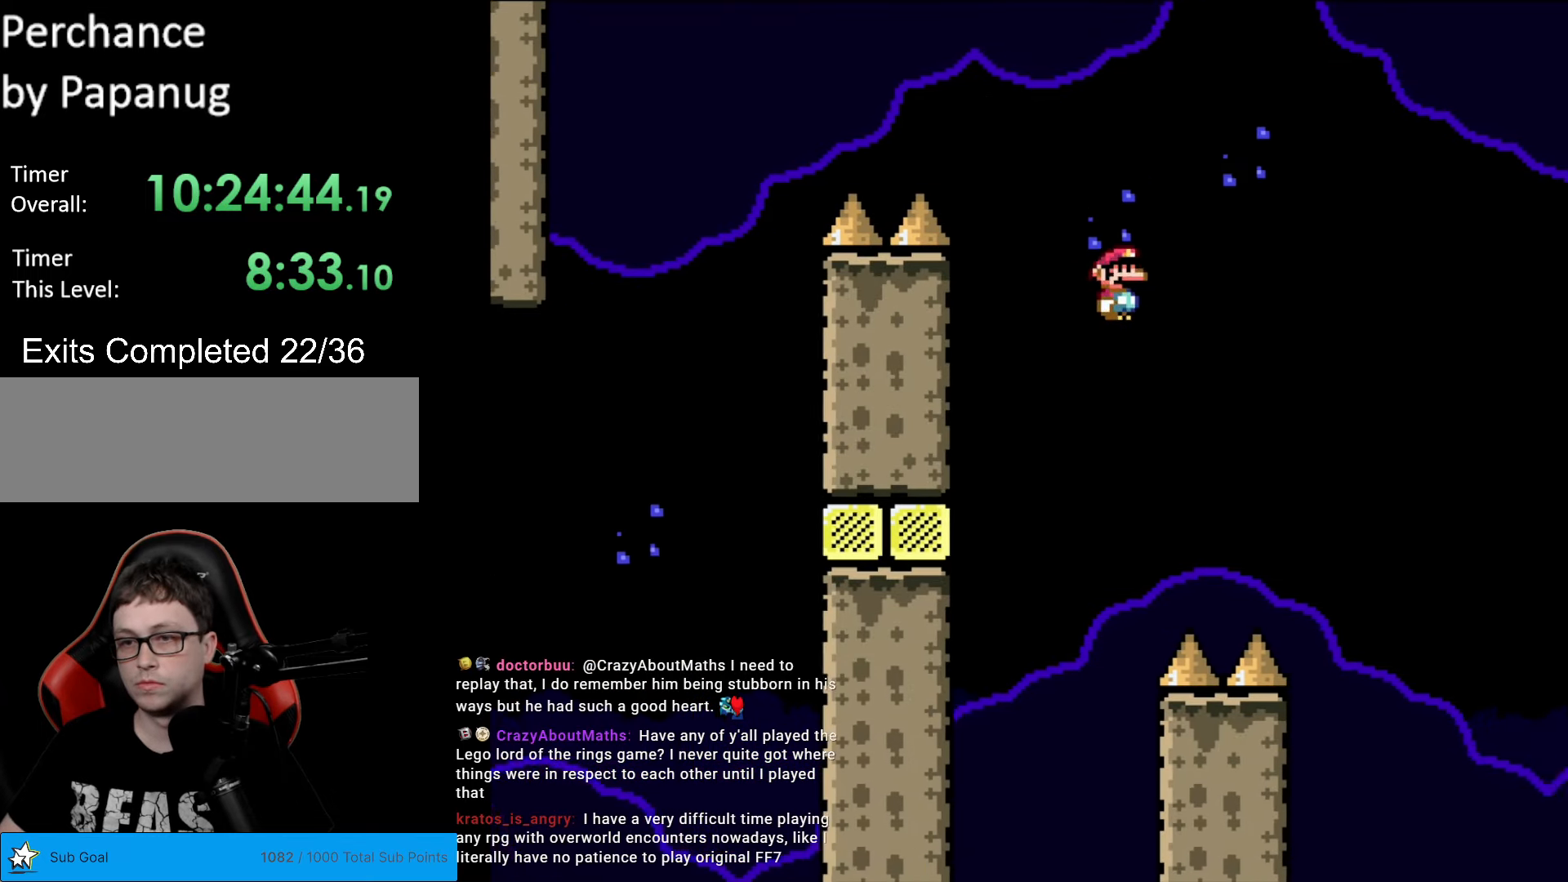
{"buttons": ["A", "X", "DPAD_RIGHT"], "events": [[70, "B", "down"], [70, "X", "down"], [87, "A", "down"], [87, "Y", "up"], [122, "B", "up"]]}
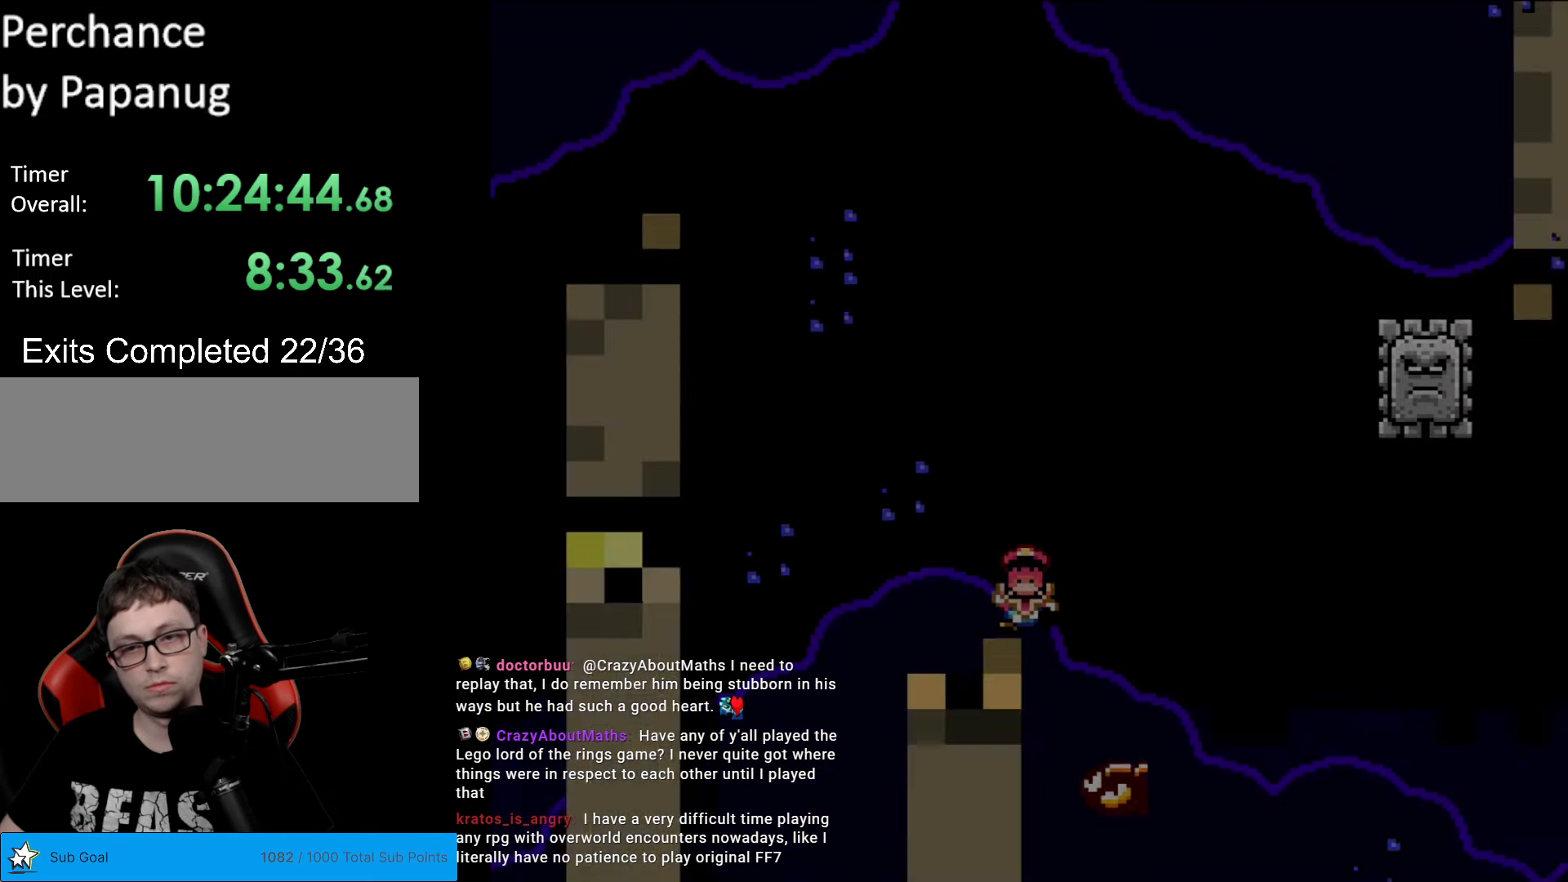
{"buttons": [], "events": [[140, "DPAD_RIGHT", "up"], [245, "A", "up"], [280, "X", "up"]]}
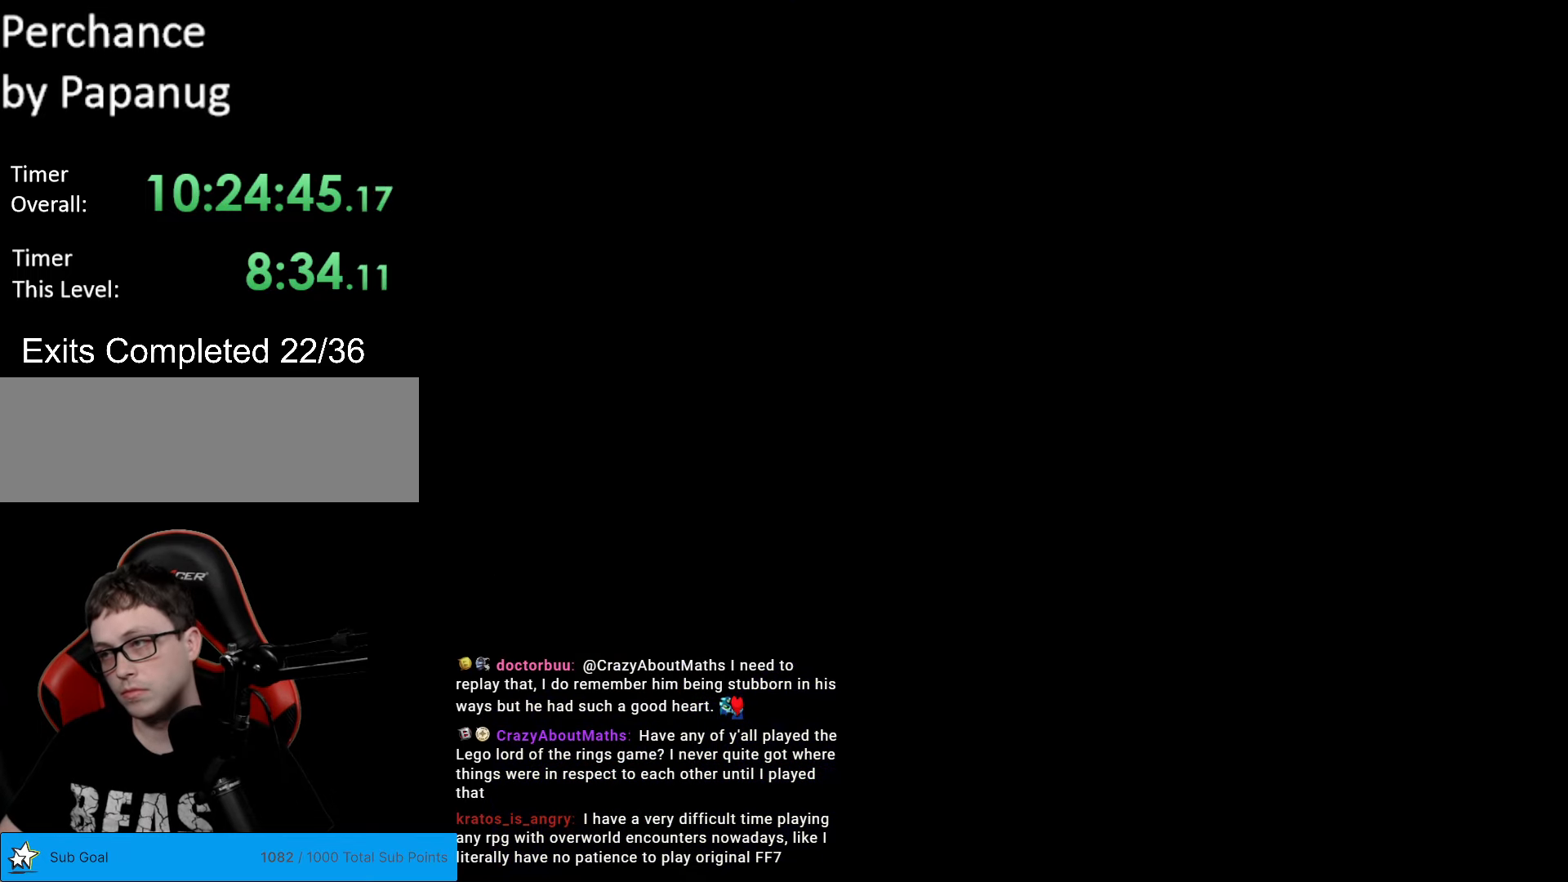
{"buttons": ["X"], "events": [[332, "X", "down"]]}
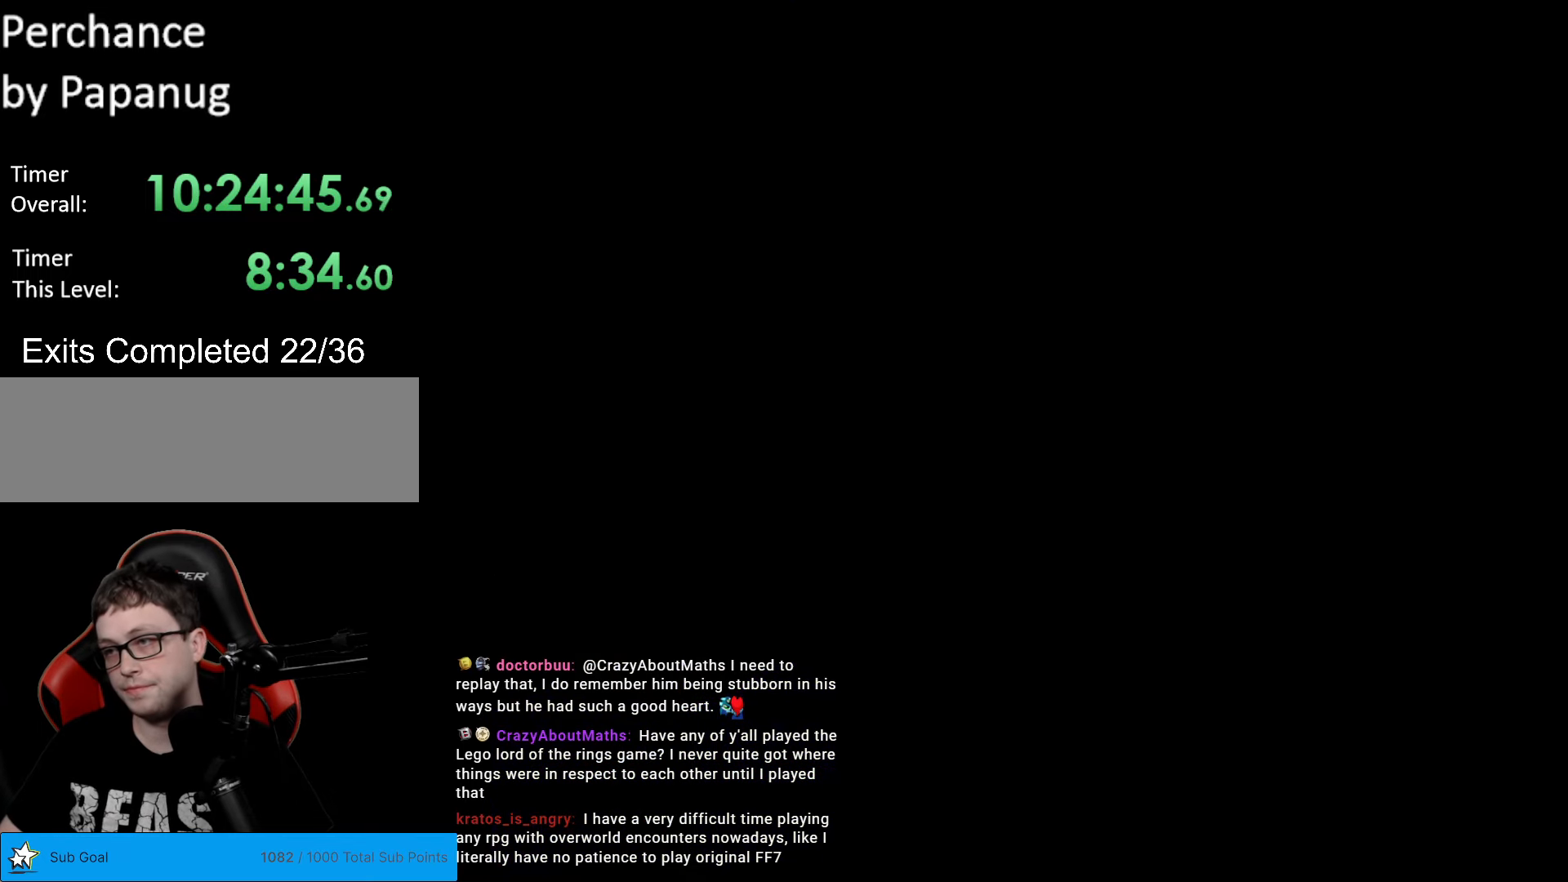
{"buttons": ["X"], "events": []}
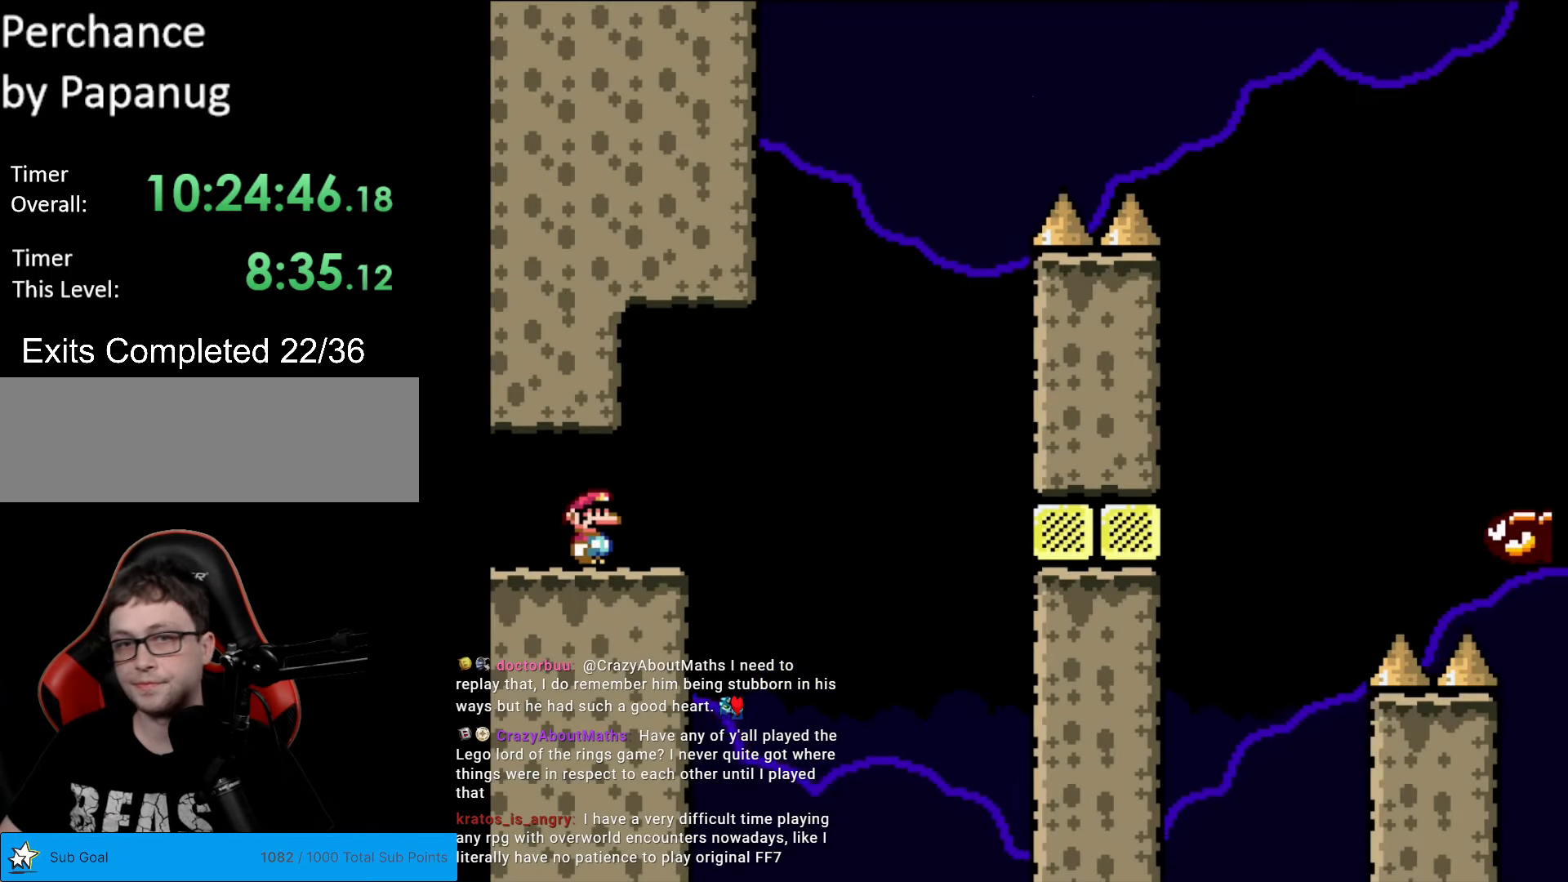
{"buttons": ["X", "DPAD_RIGHT"], "events": [[228, "DPAD_RIGHT", "down"]]}
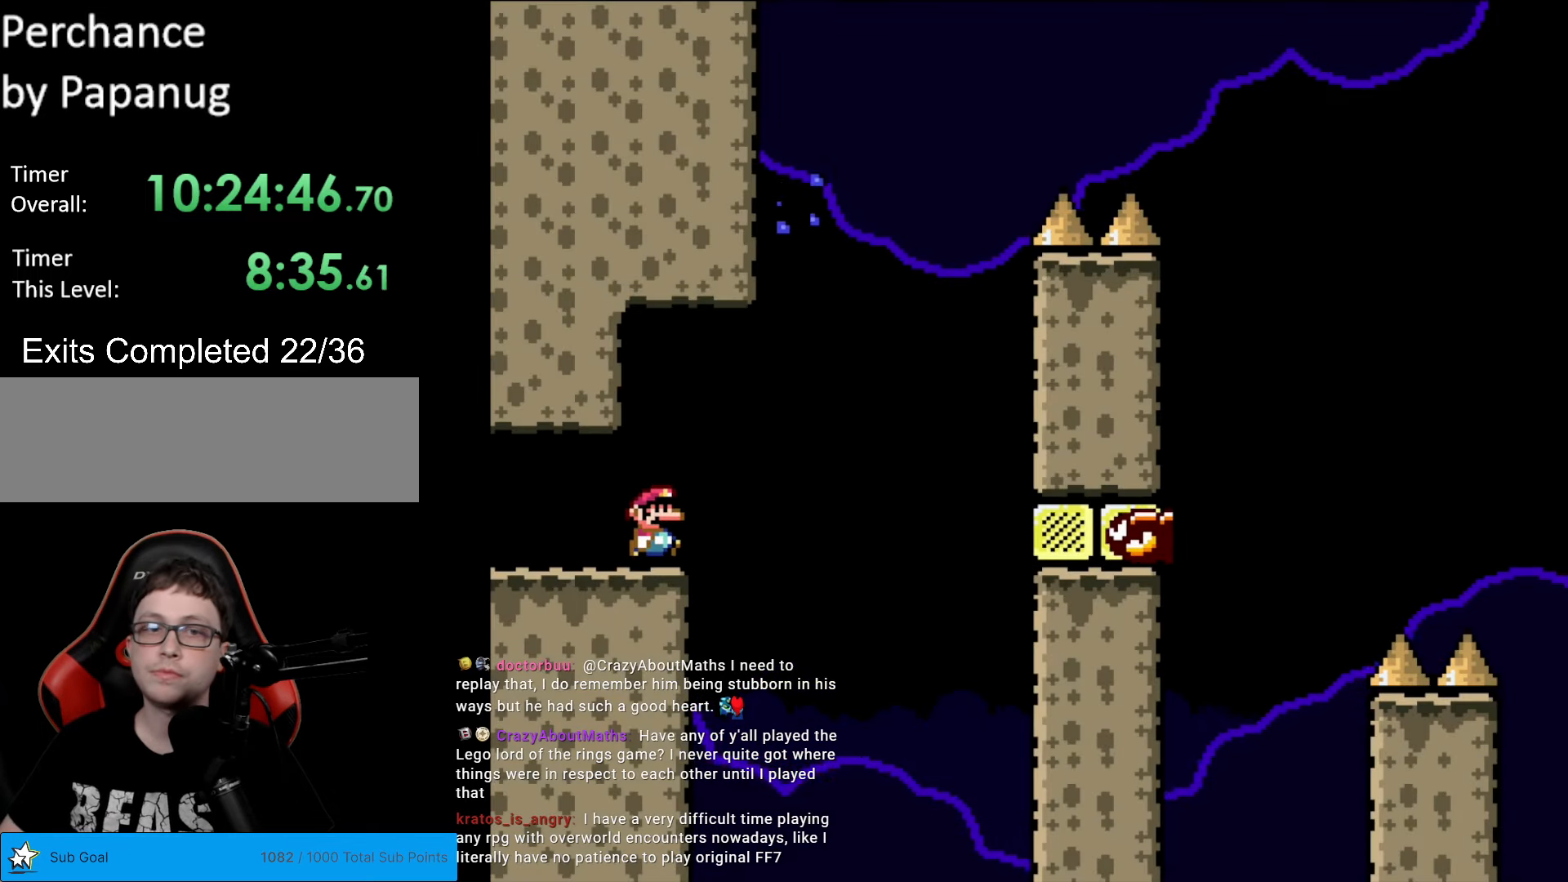
{"buttons": ["A", "X", "DPAD_RIGHT"], "events": [[70, "A", "down"], [262, "DPAD_RIGHT", "up"], [262, "DPAD_UP", "down"], [280, "DPAD_LEFT", "down"], [280, "DPAD_UP", "up"], [437, "DPAD_LEFT", "up"], [490, "DPAD_RIGHT", "down"]]}
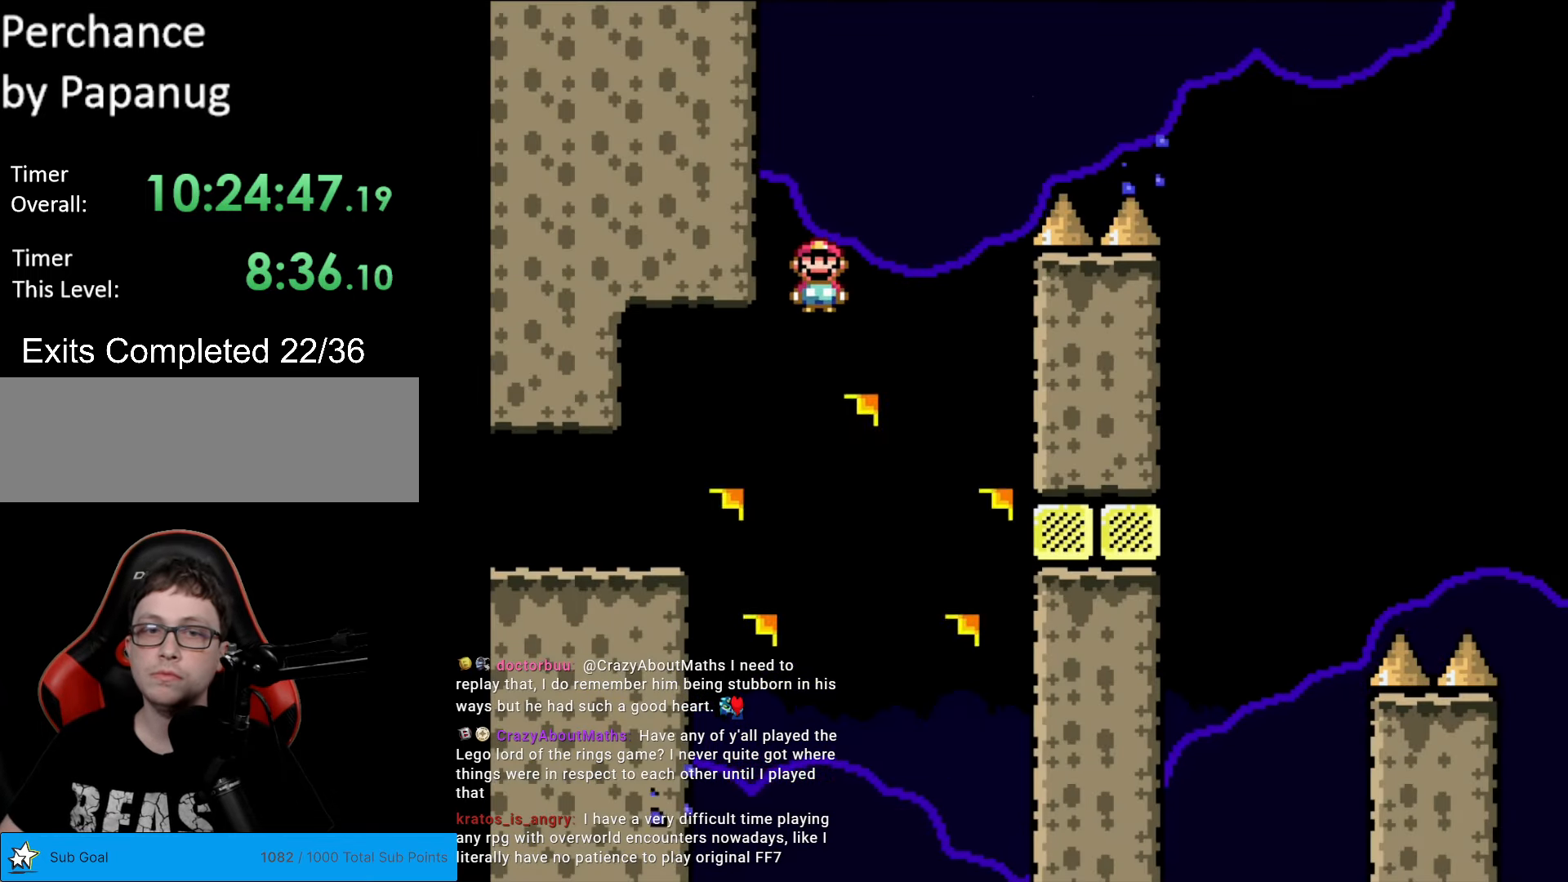
{"buttons": ["A", "X", "DPAD_RIGHT"], "events": []}
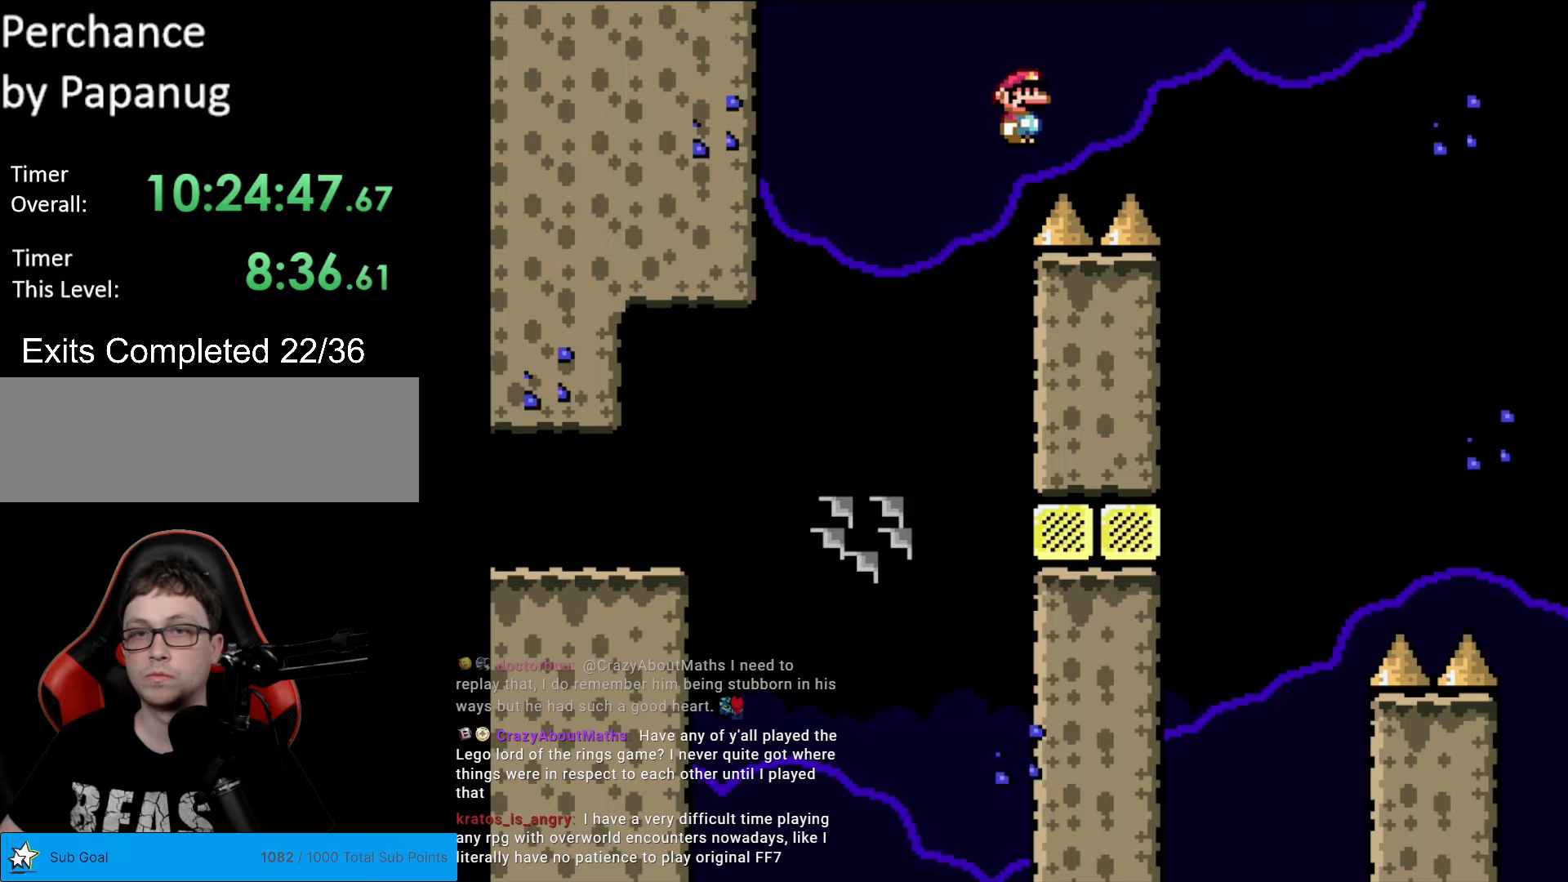
{"buttons": ["X", "DPAD_RIGHT"], "events": [[437, "A", "up"]]}
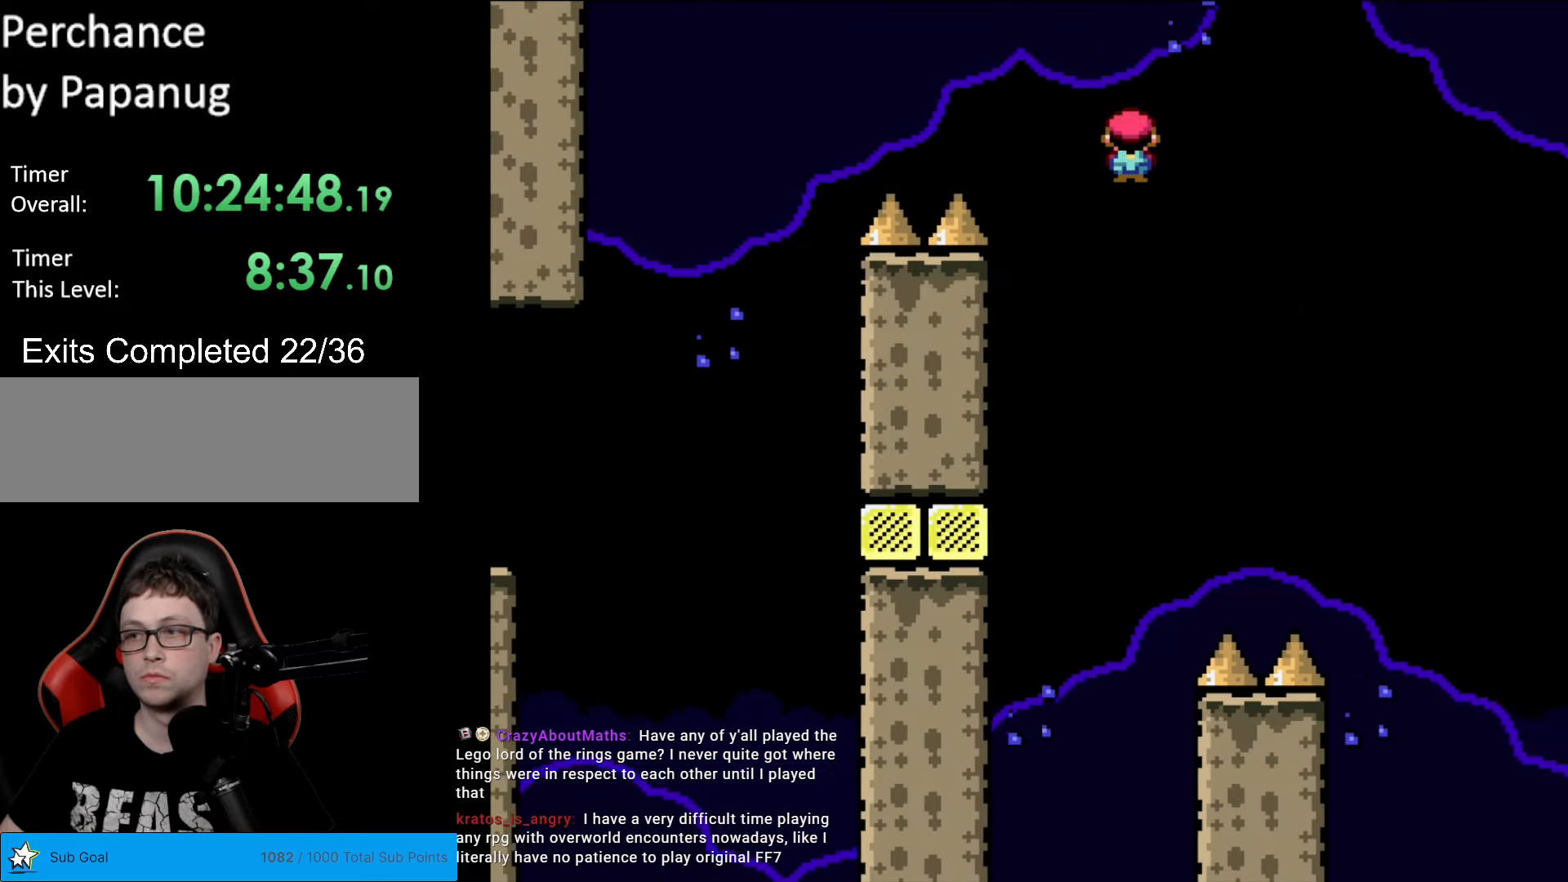
{"buttons": ["A", "X", "DPAD_RIGHT"], "events": [[228, "A", "down"]]}
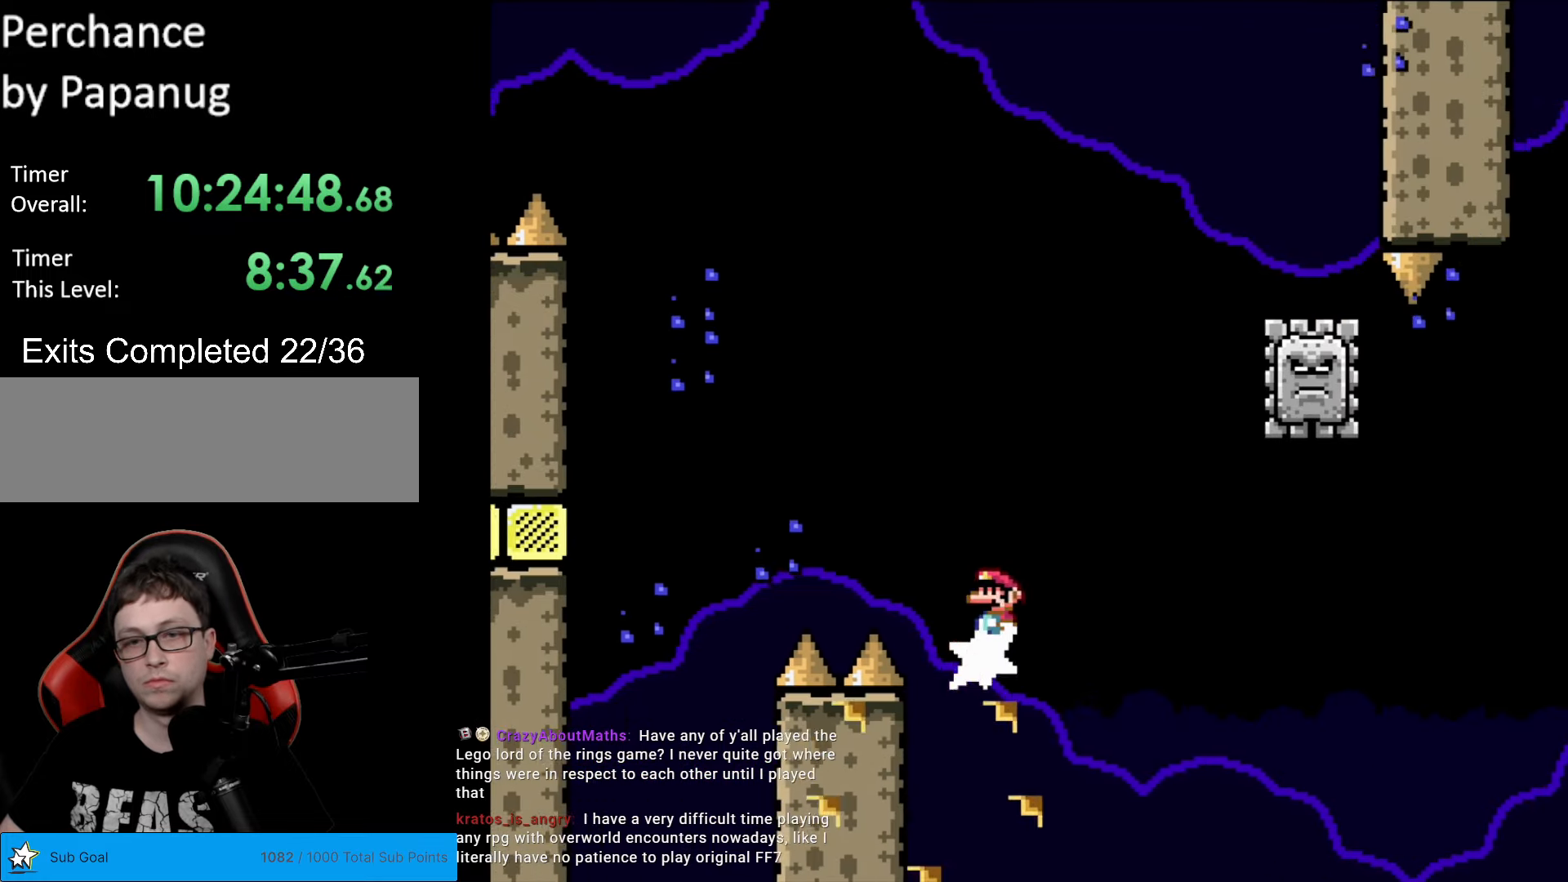
{"buttons": ["X"], "events": [[315, "DPAD_LEFT", "down"], [315, "DPAD_RIGHT", "up"], [438, "A", "up"], [490, "DPAD_LEFT", "up"]]}
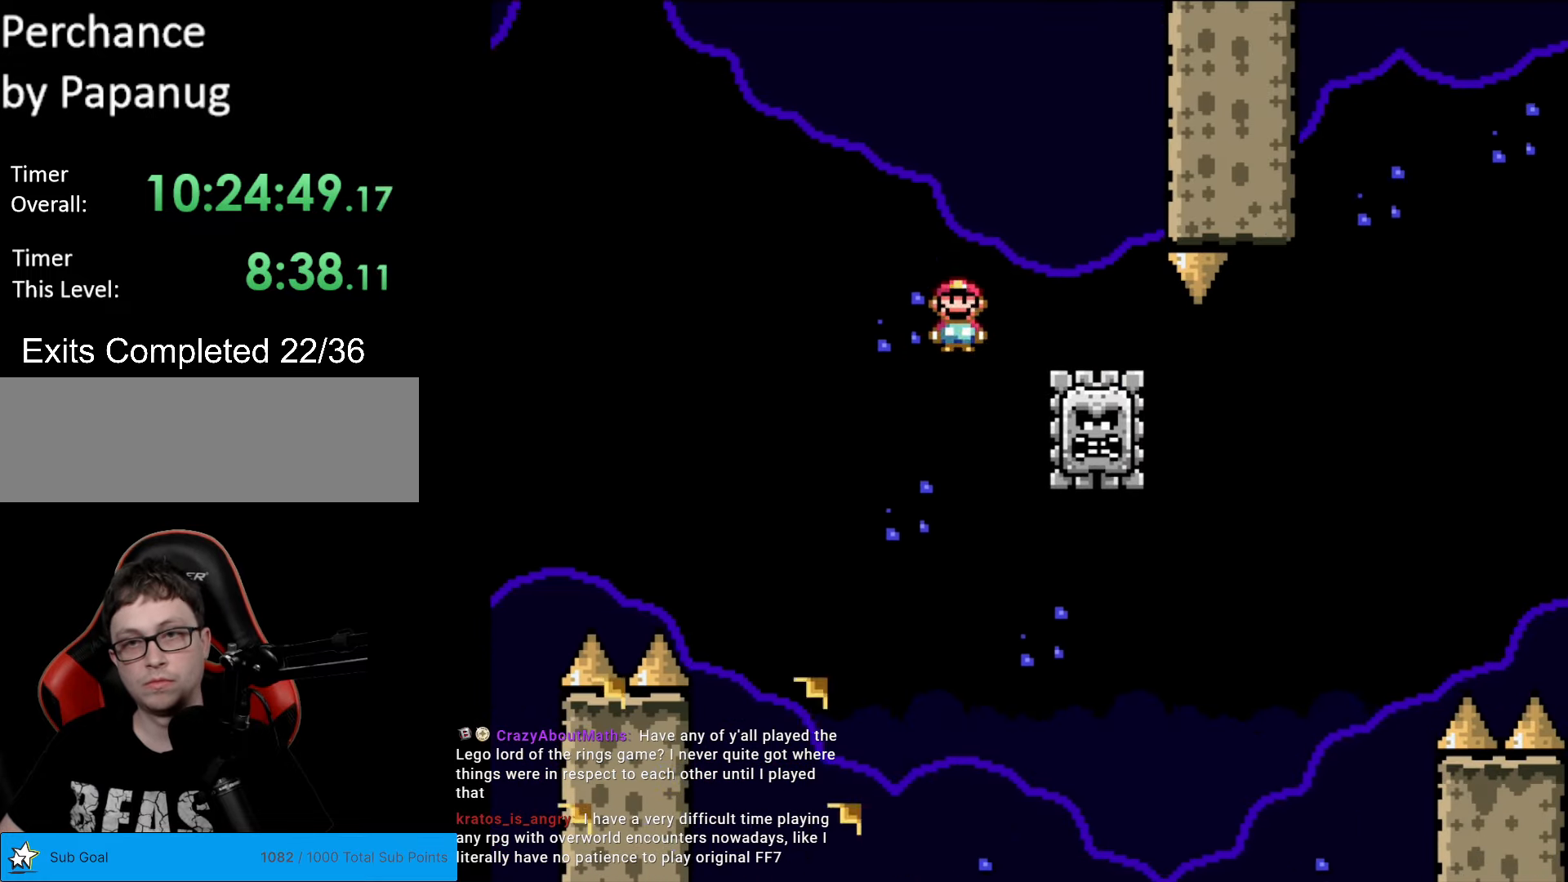
{"buttons": ["A", "X", "DPAD_RIGHT"], "events": [[53, "DPAD_RIGHT", "down"], [245, "A", "down"]]}
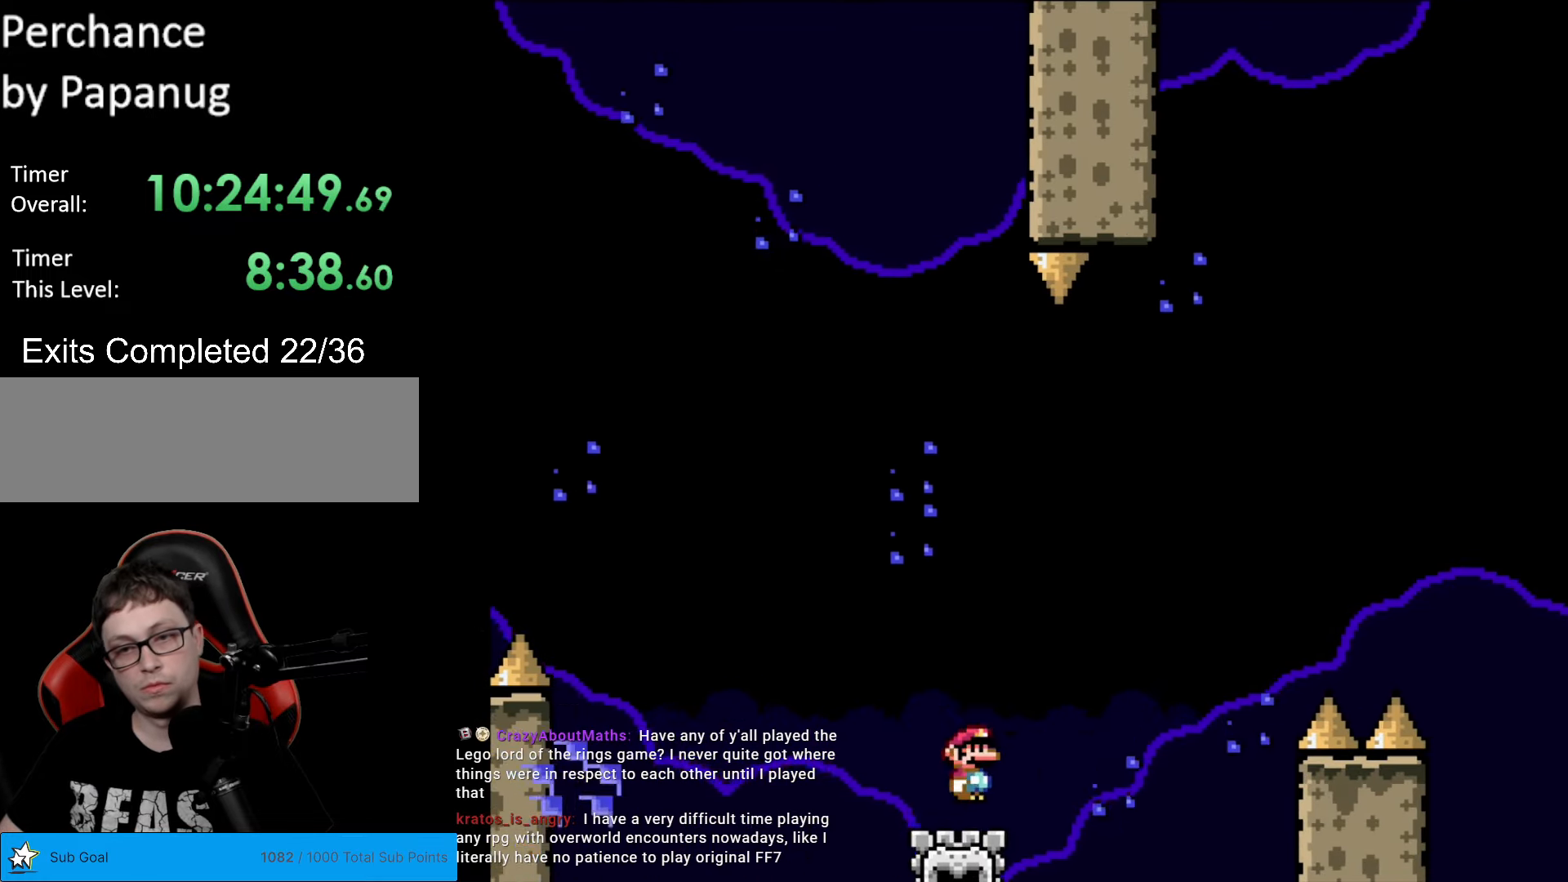
{"buttons": ["X"], "events": [[454, "A", "up"], [489, "DPAD_RIGHT", "up"]]}
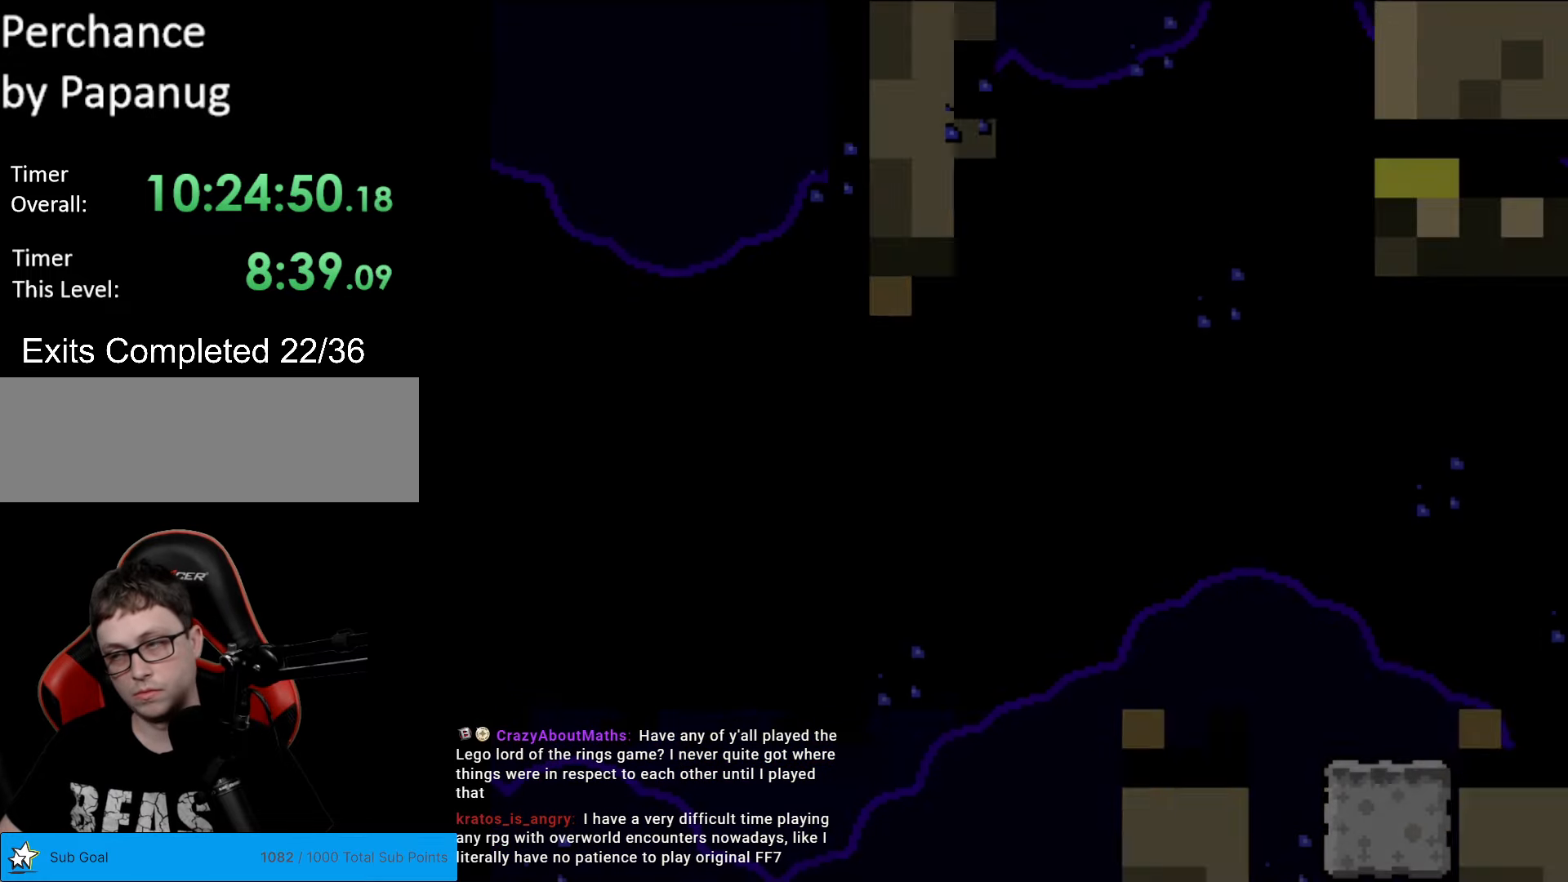
{"buttons": [], "events": [[105, "X", "up"]]}